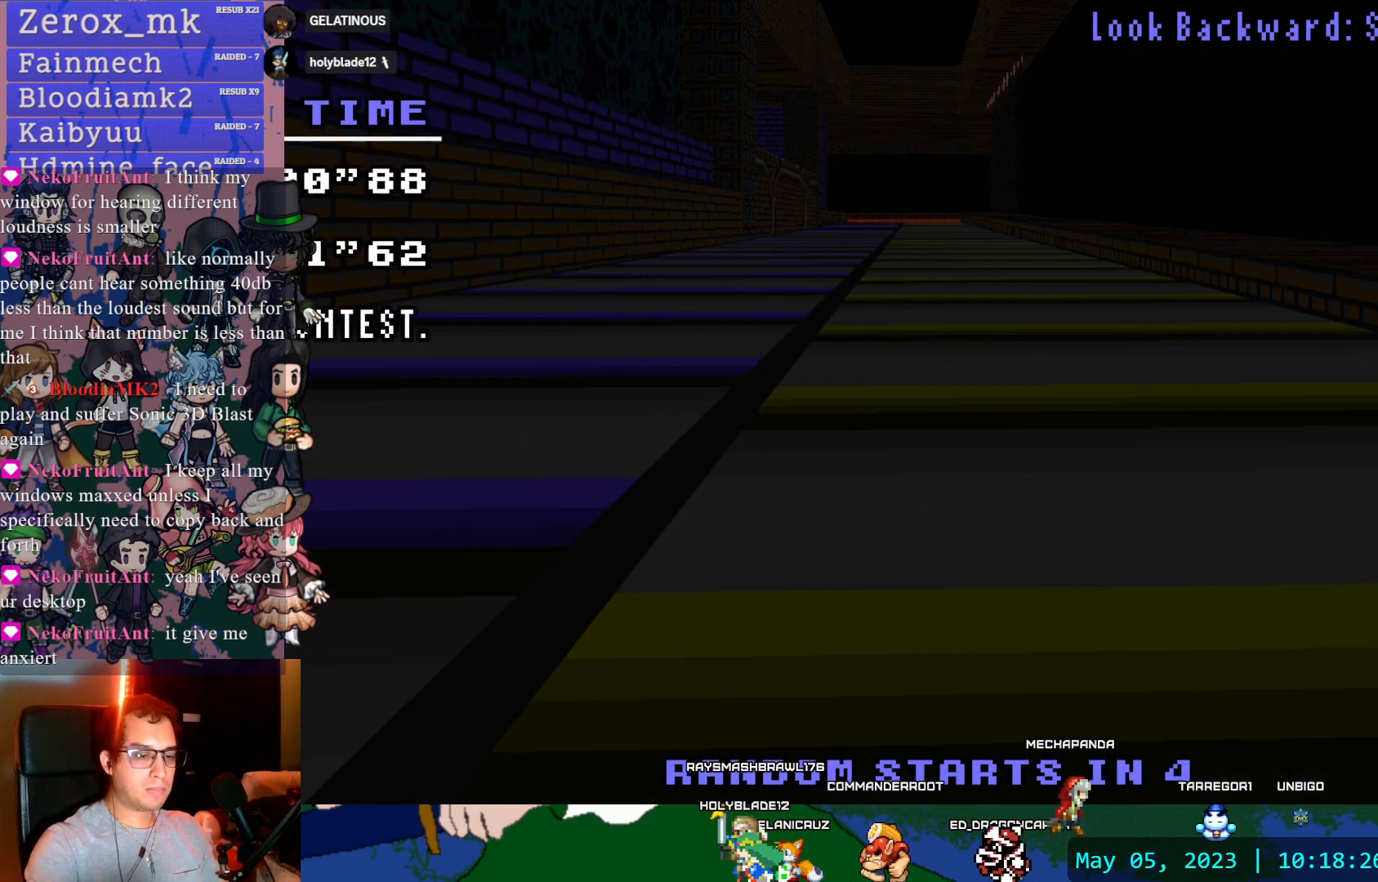
Gameplay with a controller (PlayStation layout); each line is a JSON object with the inputs held at the frame after it. "events" lists button and stick changes between this image and that frame as [ms after this image, input, new state], when the widget could be followed in between. Not read: L3 R3.
{"buttons": [], "left_stick": "center", "right_stick": "center", "events": [[150, "DPAD_LEFT", "down"], [217, "DPAD_LEFT", "up"]]}
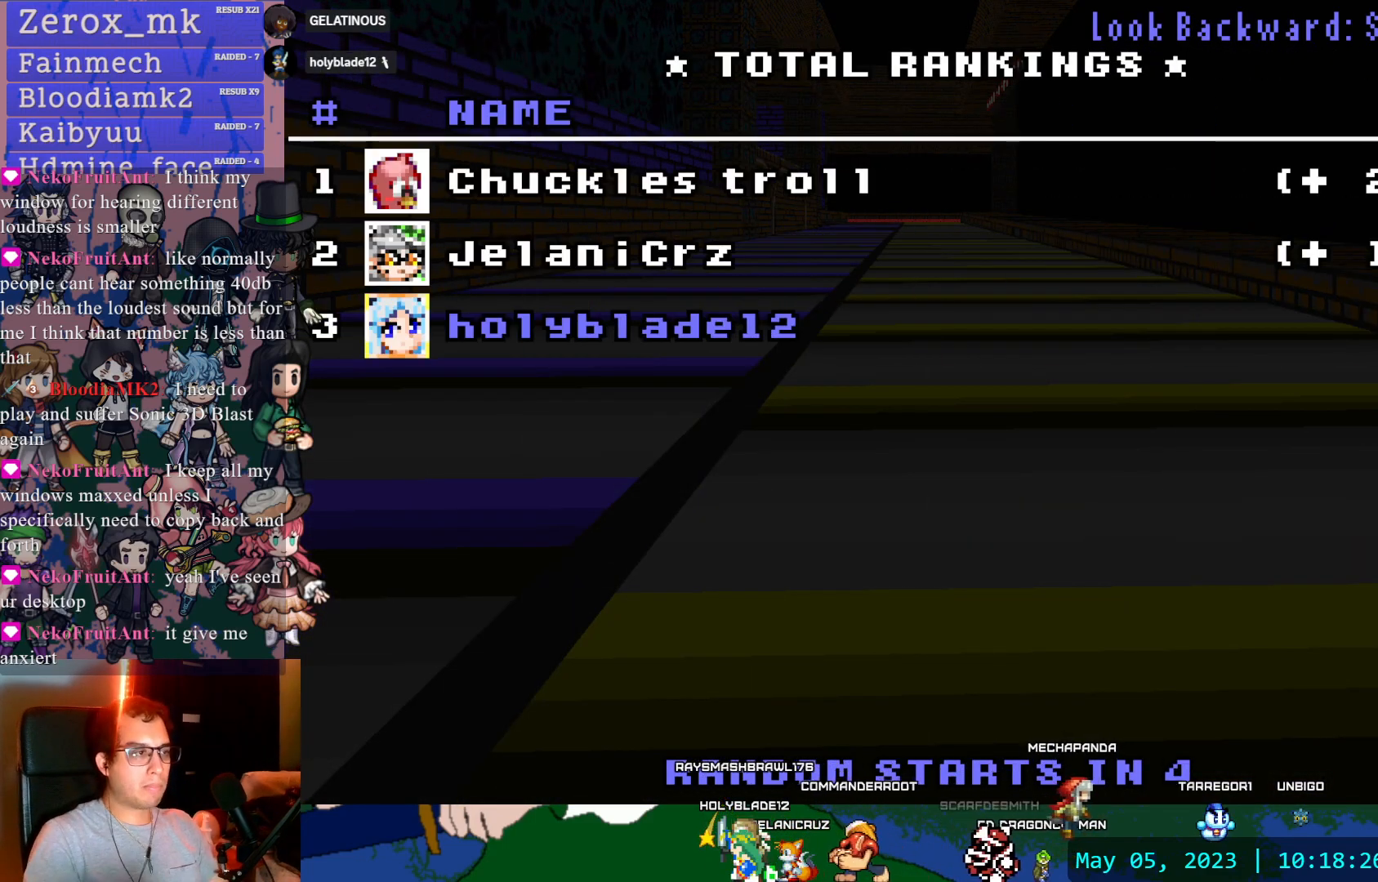
{"buttons": [], "left_stick": "center", "right_stick": "center", "events": []}
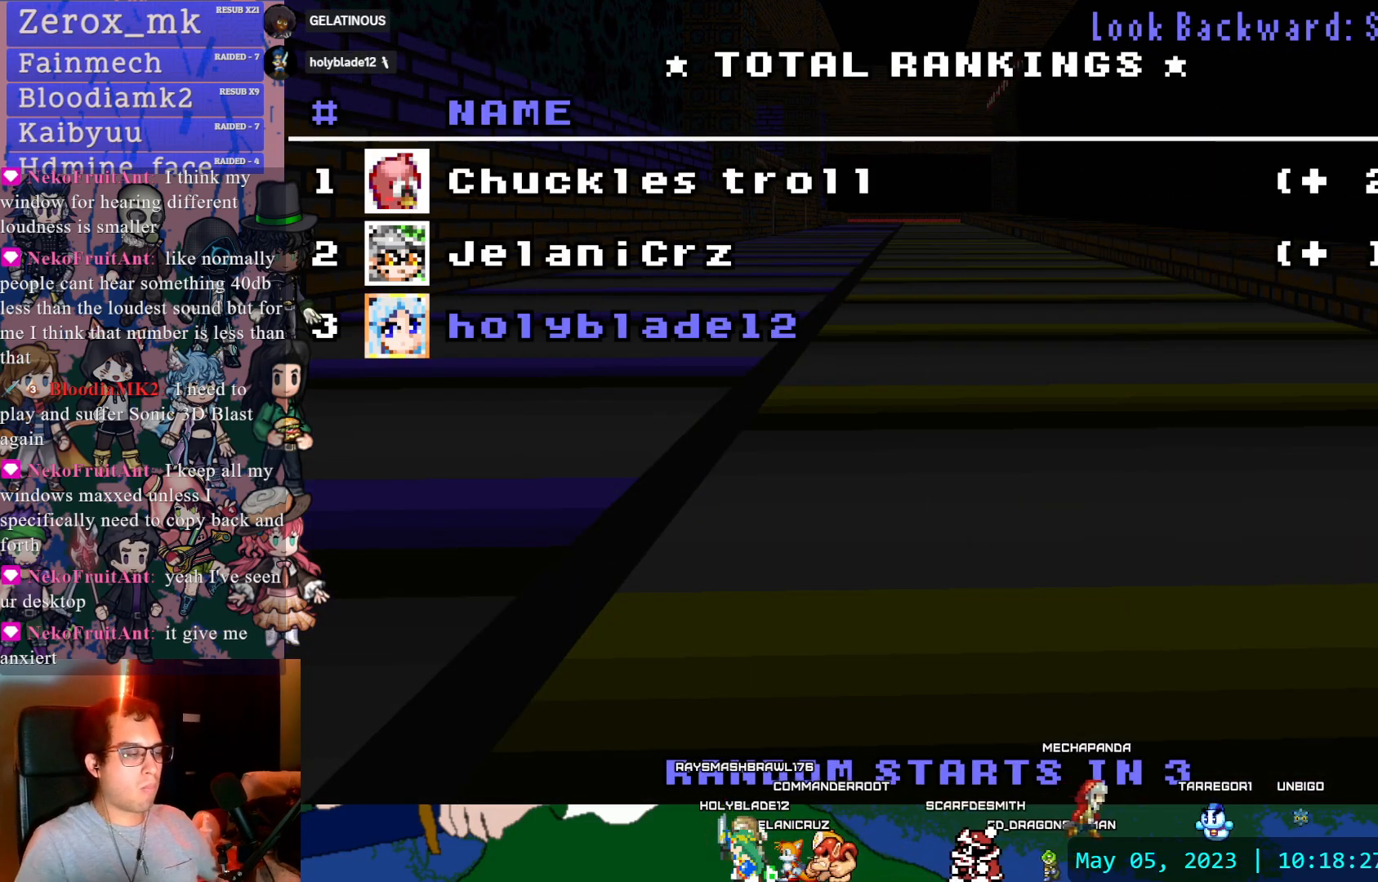
{"buttons": [], "left_stick": "center", "right_stick": "center", "events": []}
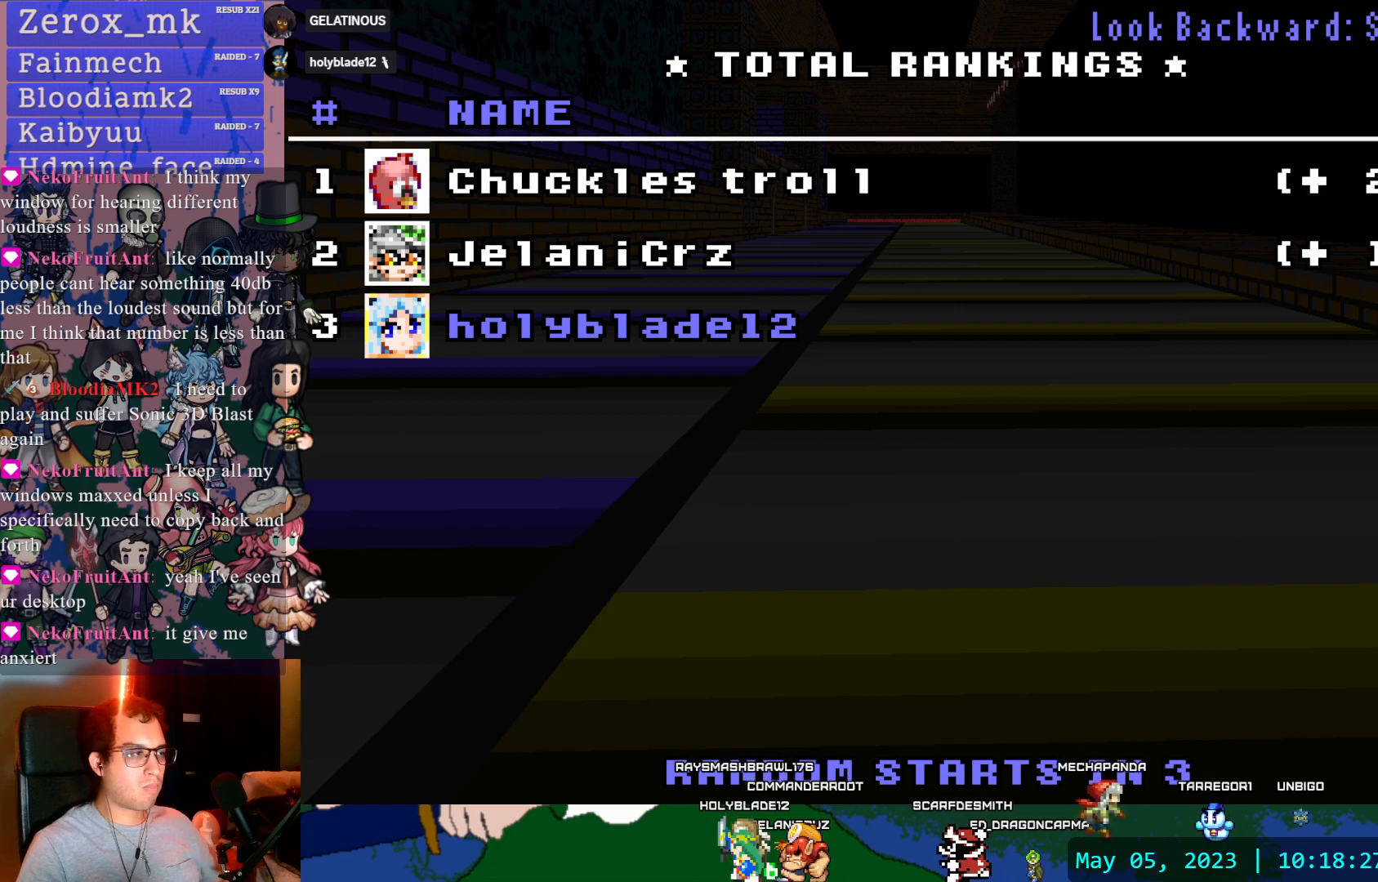
{"buttons": [], "left_stick": "center", "right_stick": "center", "events": []}
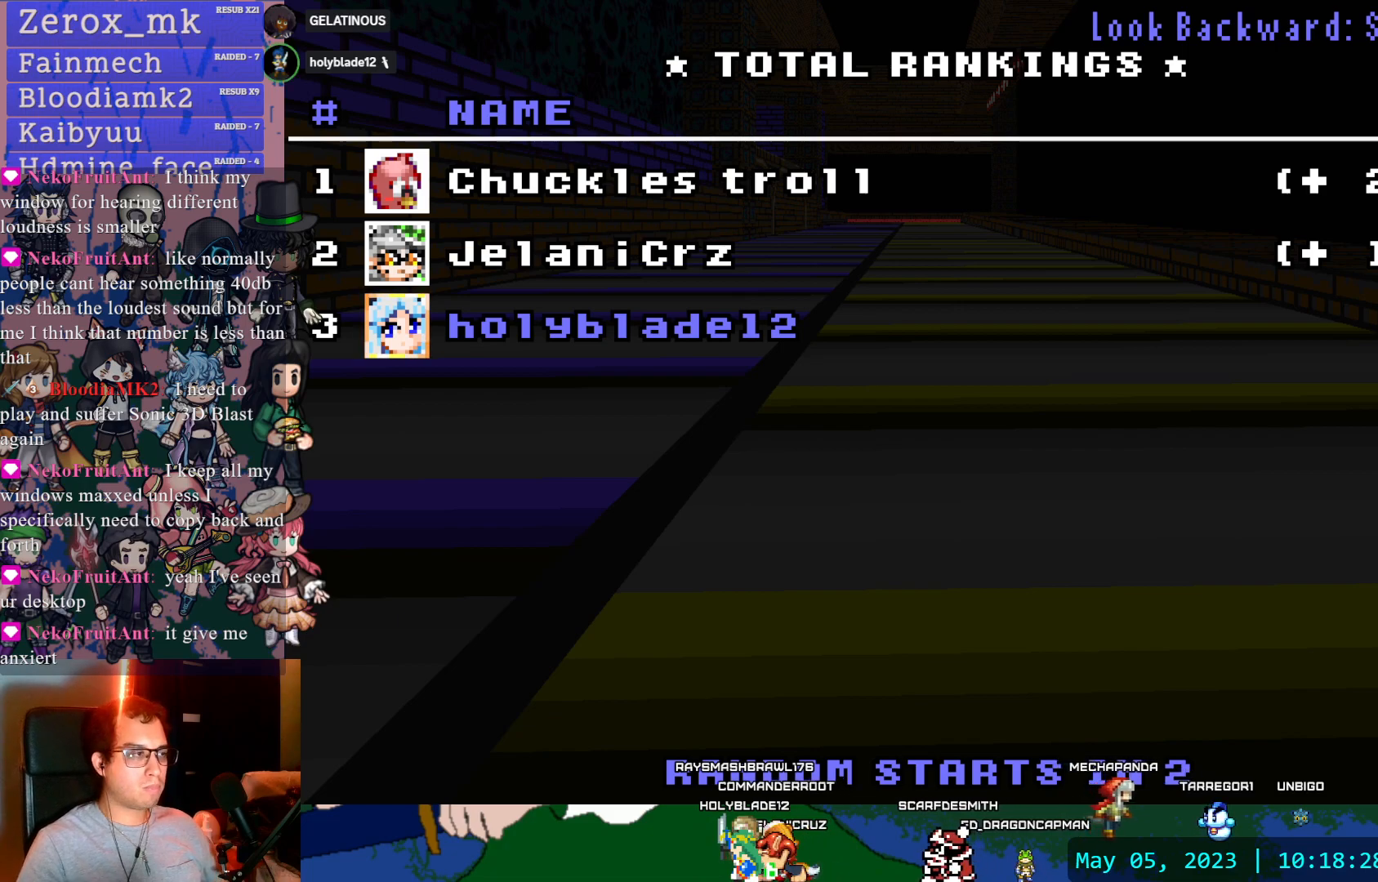
{"buttons": [], "left_stick": "center", "right_stick": "center", "events": []}
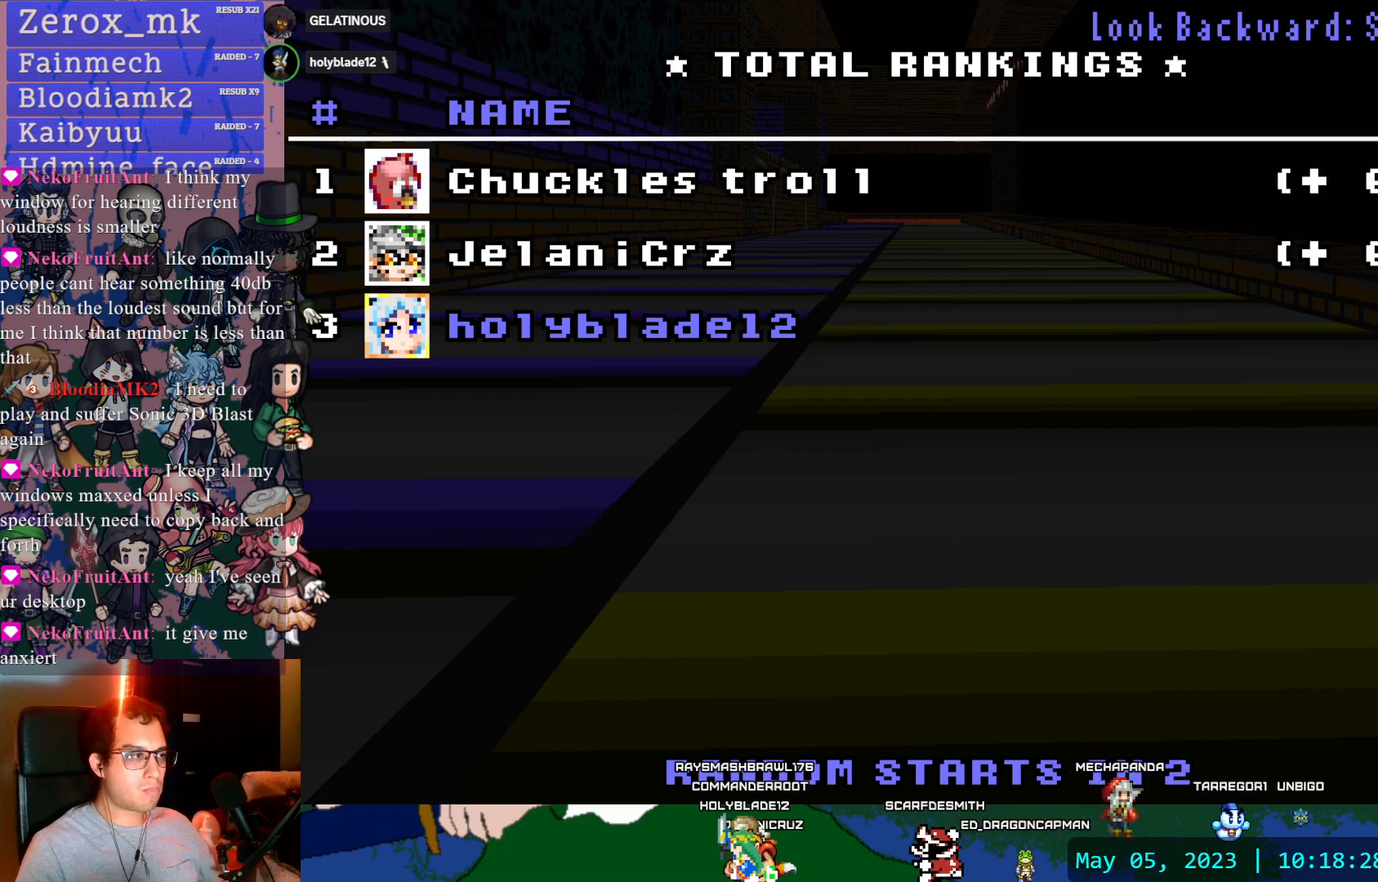
{"buttons": [], "left_stick": "center", "right_stick": "center", "events": []}
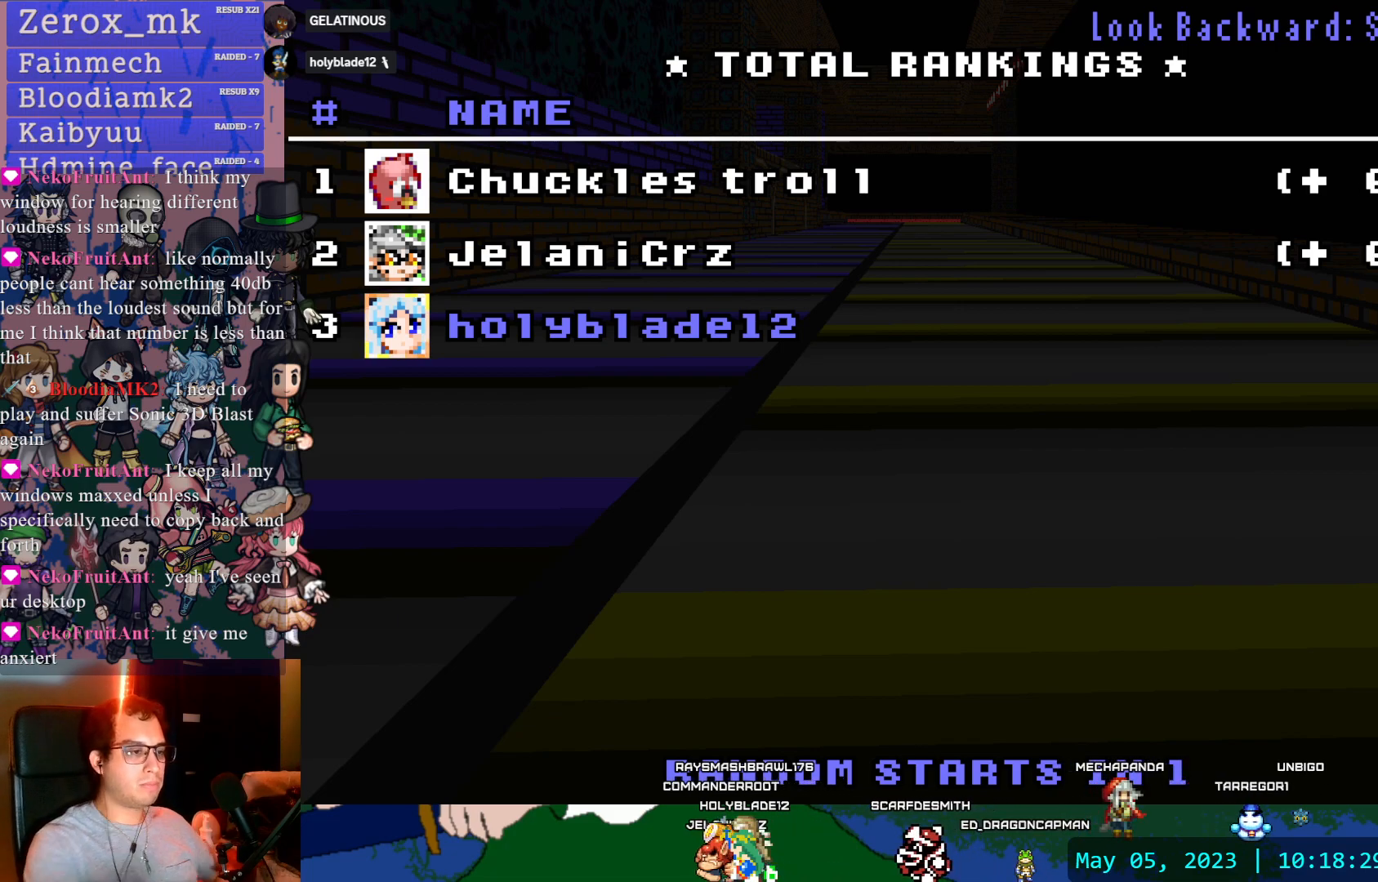
{"buttons": [], "left_stick": "center", "right_stick": "center", "events": []}
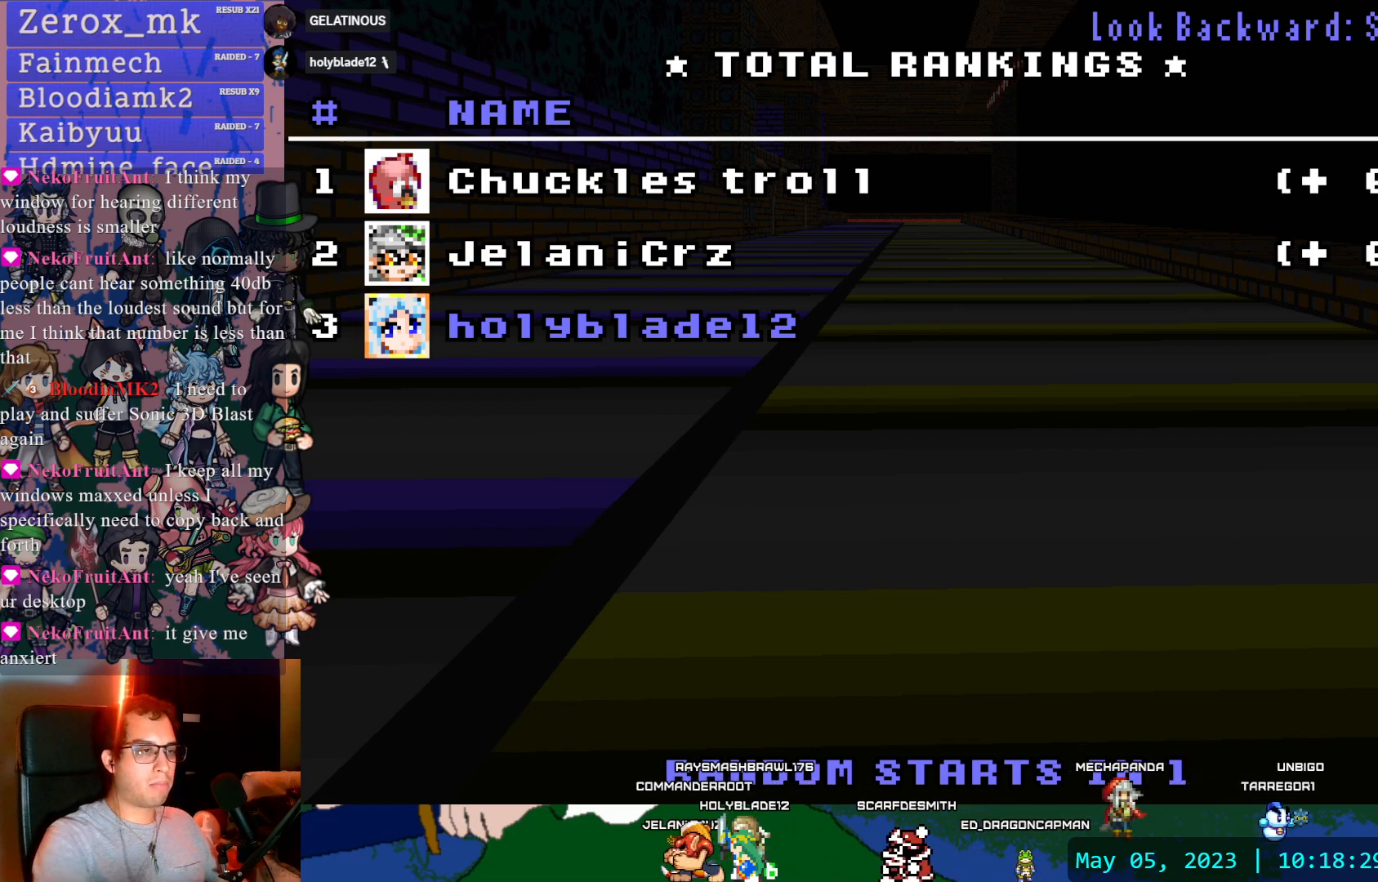
{"buttons": [], "left_stick": "center", "right_stick": "center", "events": []}
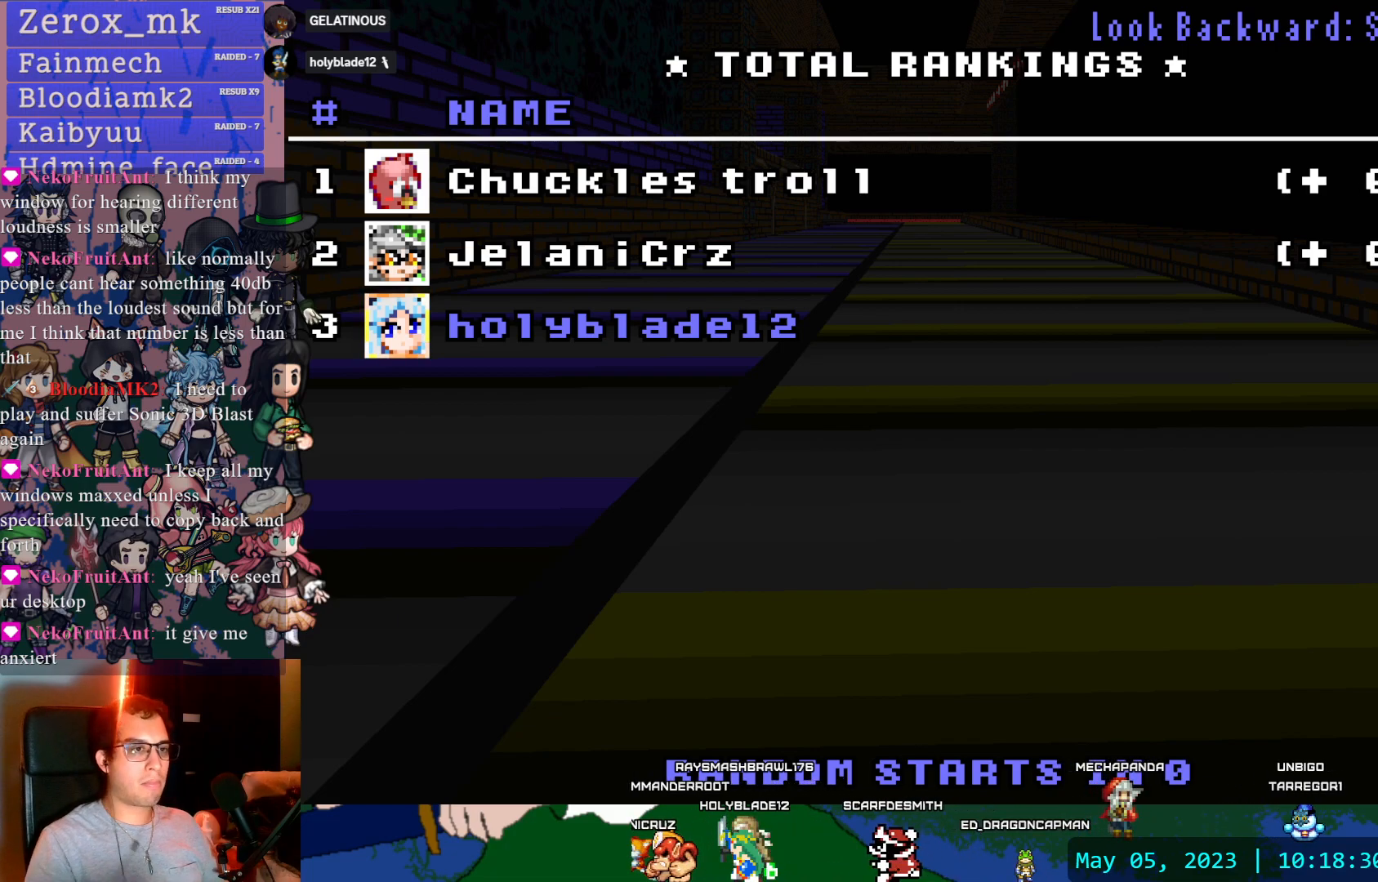
{"buttons": ["DPAD_DOWN"], "left_stick": "center", "right_stick": "center", "events": [[217, "START", "down"], [333, "START", "up"], [467, "DPAD_DOWN", "down"]]}
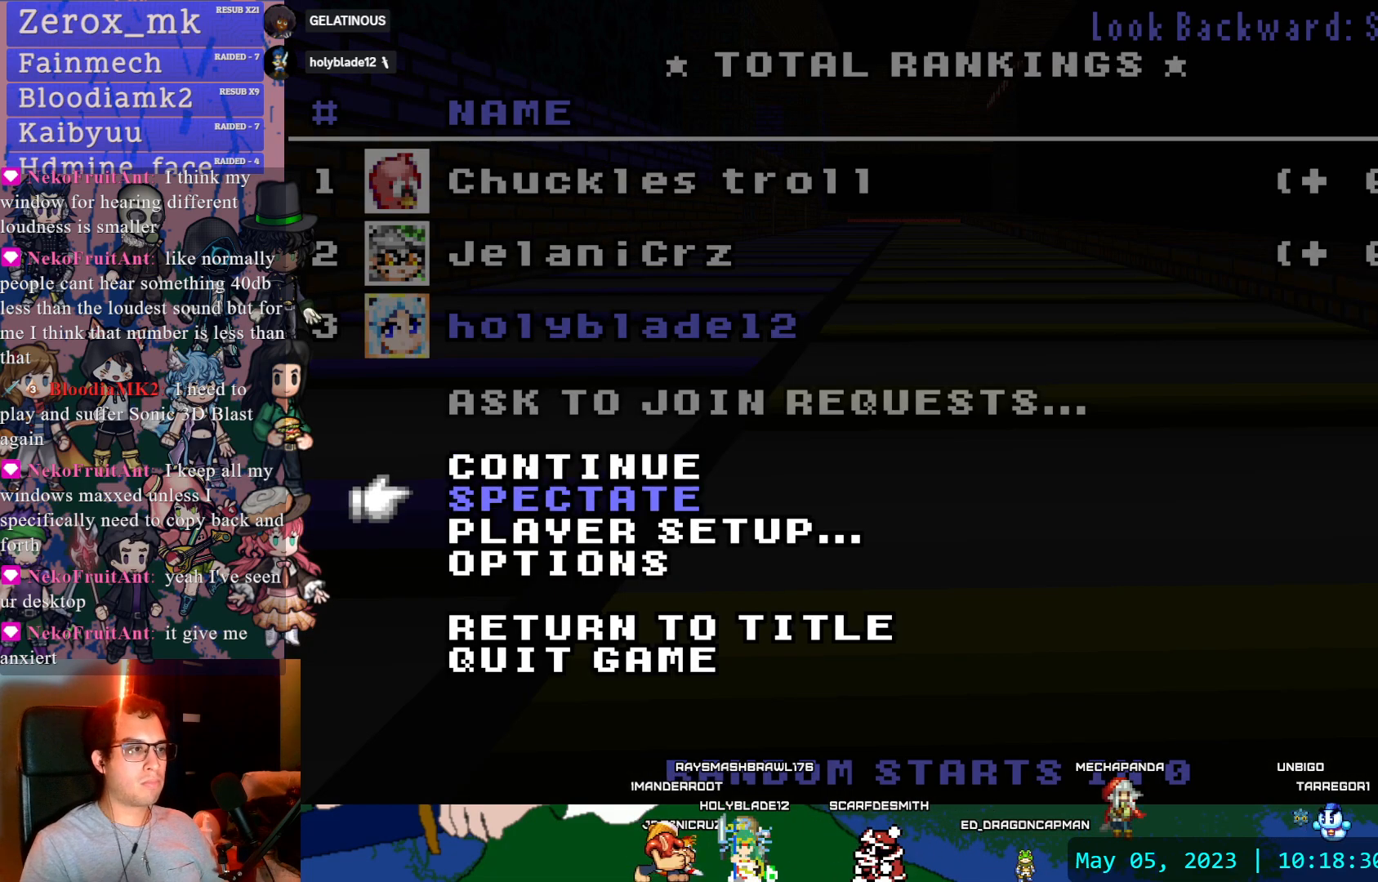
{"buttons": [], "left_stick": "center", "right_stick": "center", "events": [[83, "DPAD_DOWN", "up"], [133, "DPAD_DOWN", "down"], [250, "DPAD_DOWN", "up"], [283, "CROSS", "down"], [433, "CROSS", "up"]]}
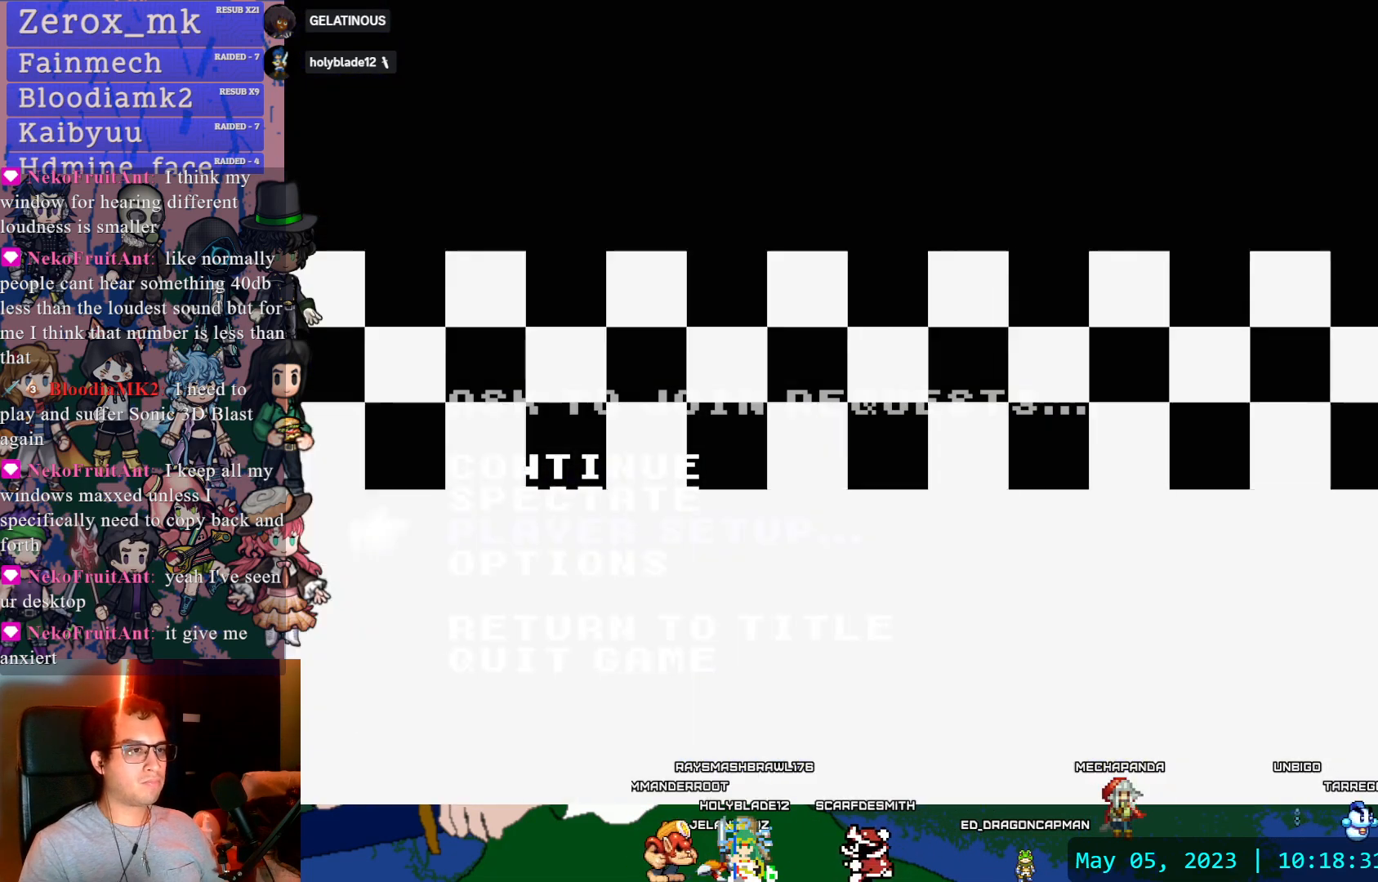
{"buttons": [], "left_stick": "center", "right_stick": "center", "events": [[17, "DPAD_UP", "down"], [133, "DPAD_UP", "up"]]}
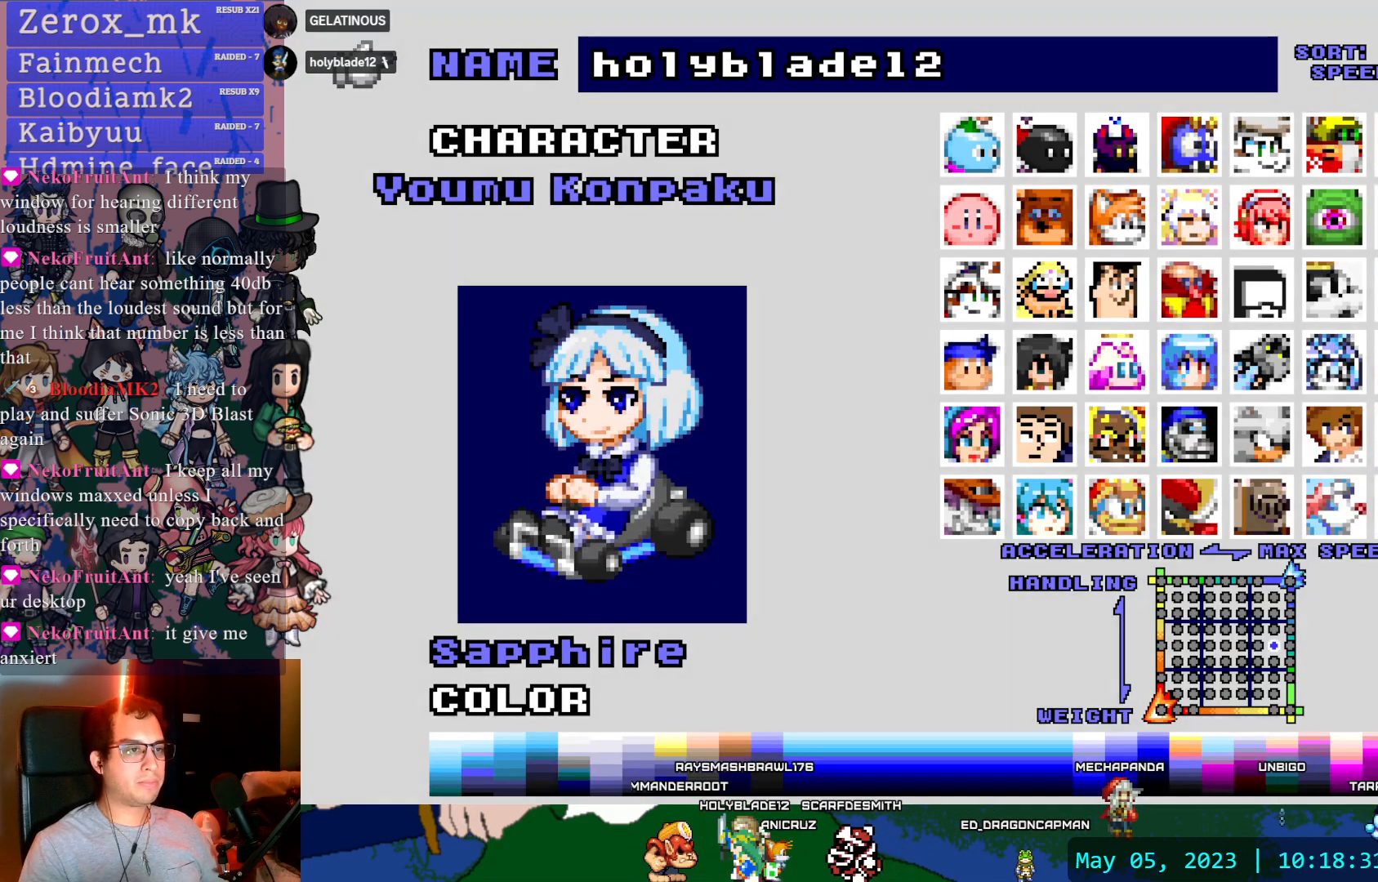
{"buttons": ["DPAD_UP"], "left_stick": "center", "right_stick": "center", "events": [[450, "DPAD_UP", "down"]]}
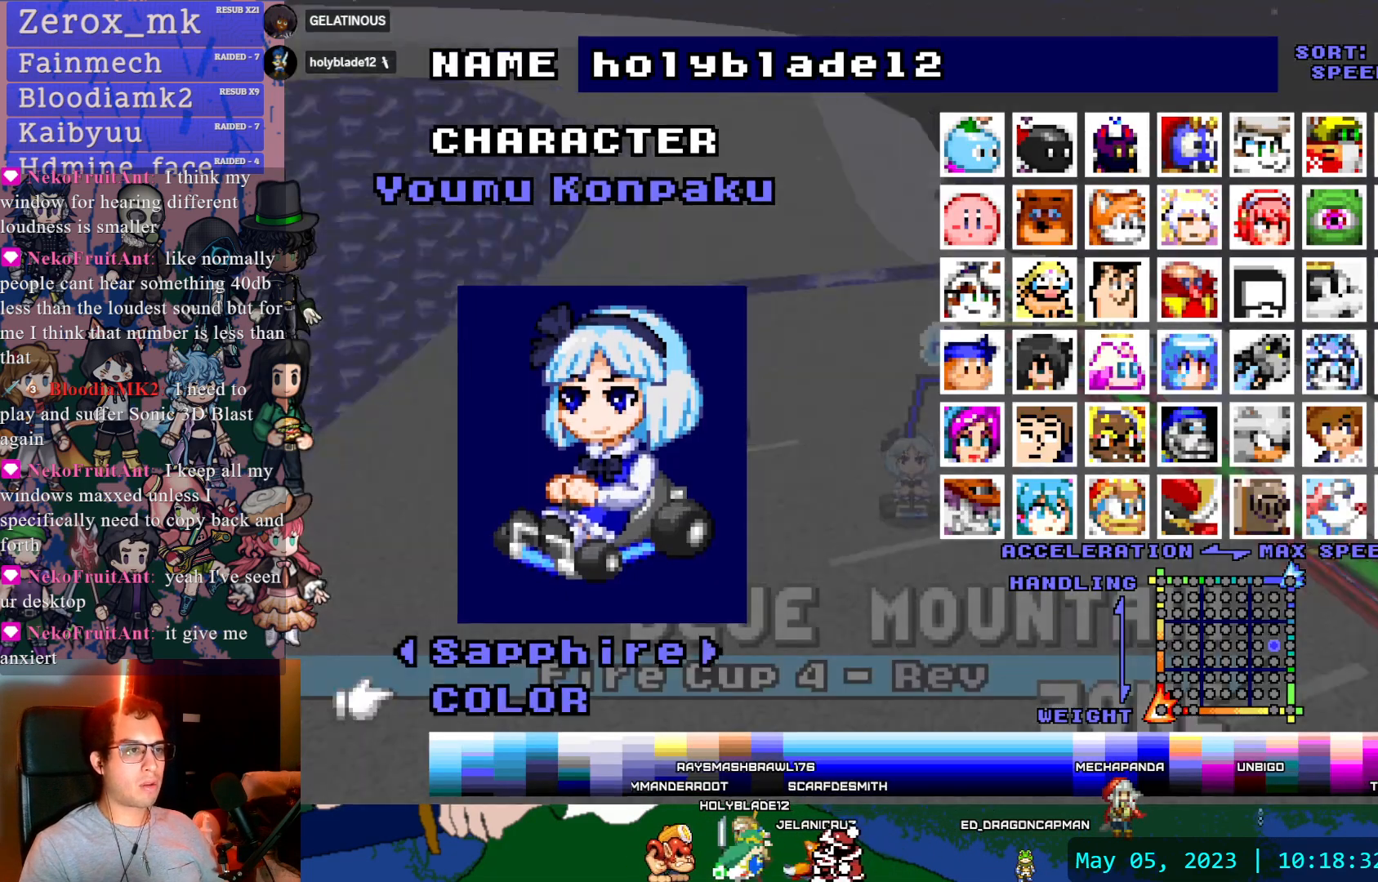
{"buttons": [], "left_stick": "center", "right_stick": "center", "events": [[33, "DPAD_UP", "up"], [133, "DPAD_UP", "down"], [233, "DPAD_UP", "up"], [333, "DPAD_UP", "down"], [450, "DPAD_UP", "up"]]}
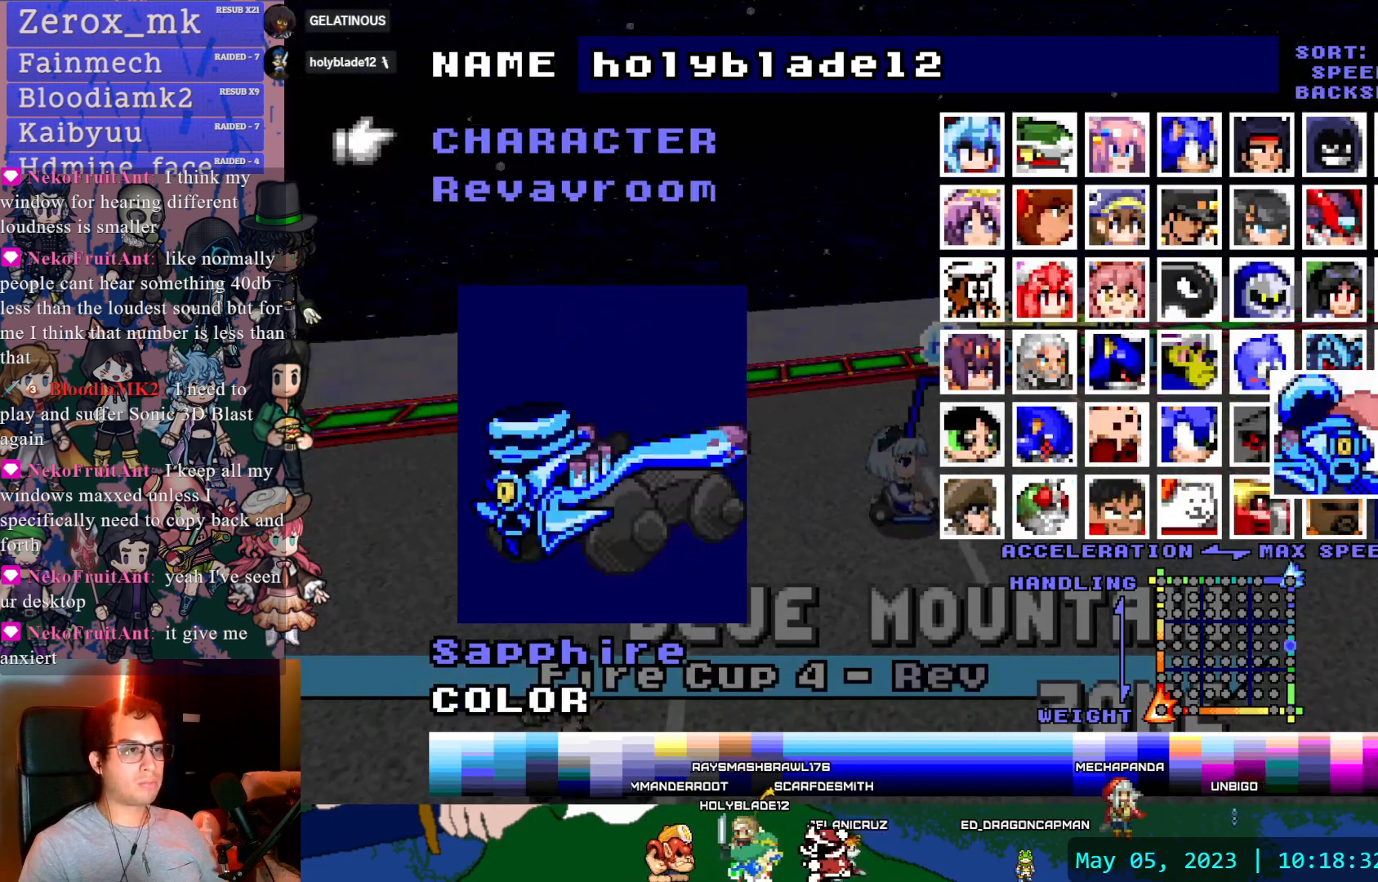
{"buttons": [], "left_stick": "center", "right_stick": "center", "events": [[67, "DPAD_UP", "down"], [167, "DPAD_UP", "up"], [333, "DPAD_UP", "down"], [433, "DPAD_UP", "up"]]}
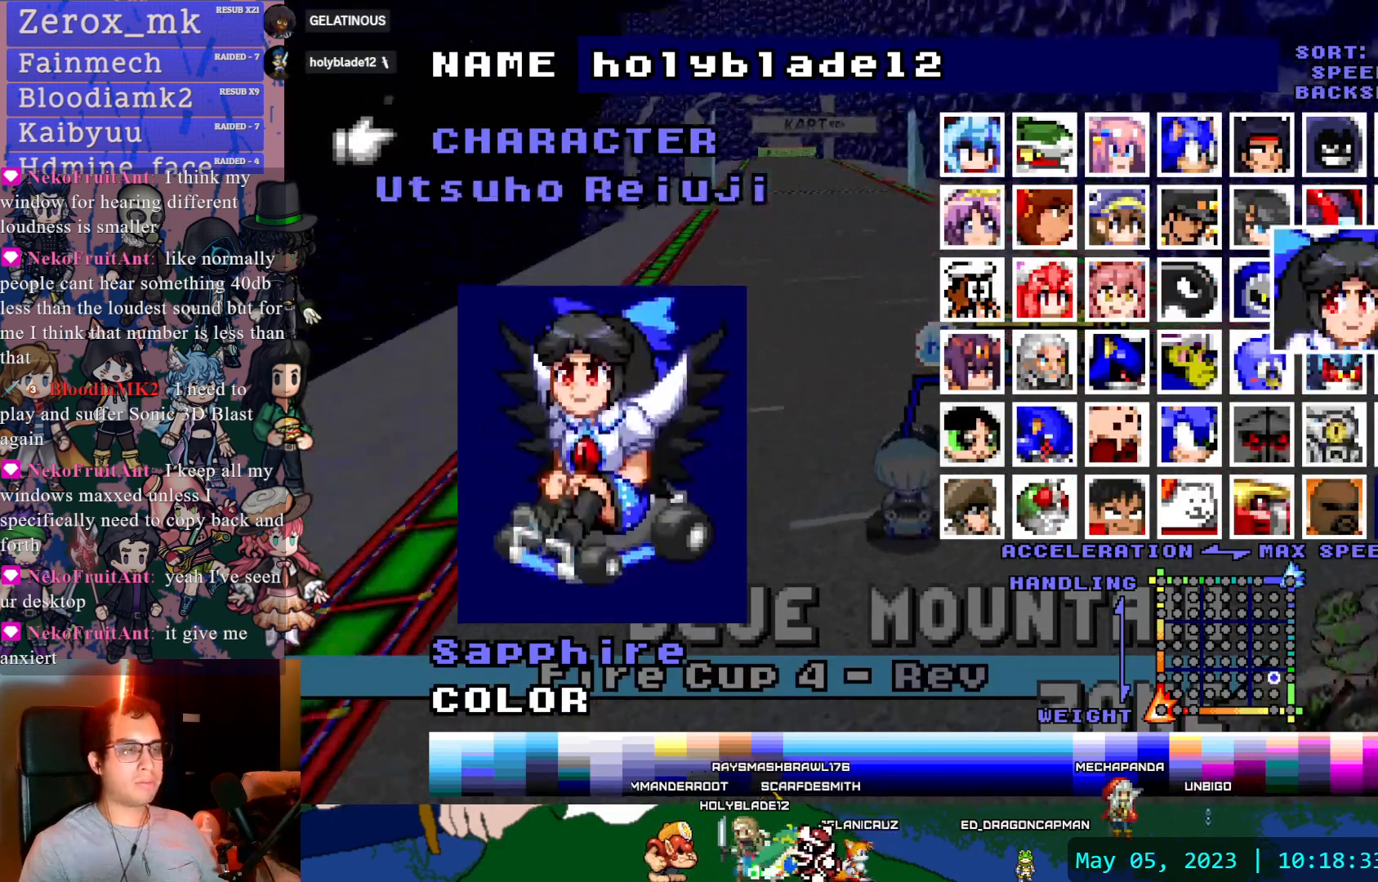
{"buttons": [], "left_stick": "center", "right_stick": "center", "events": []}
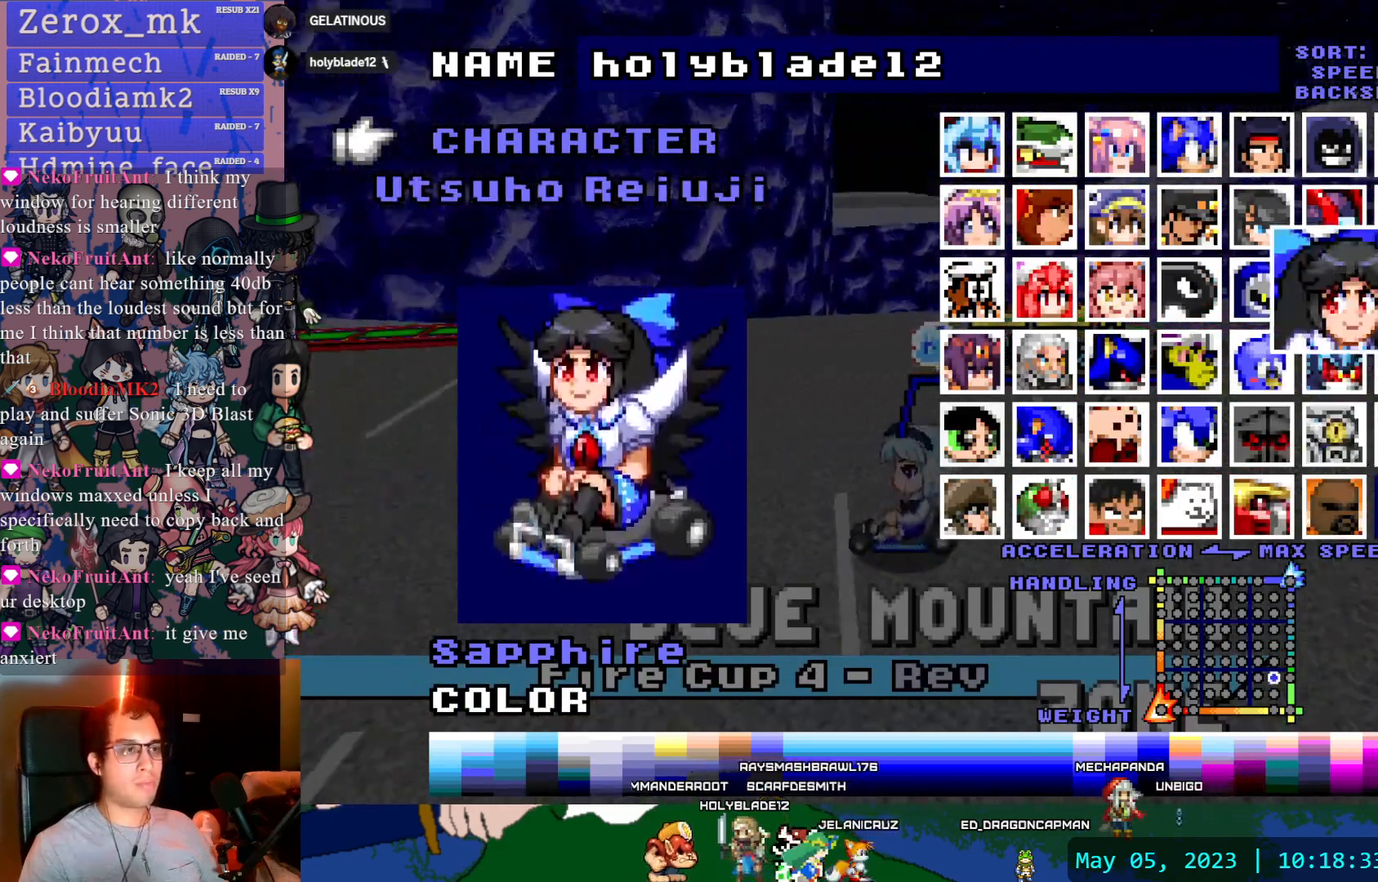
{"buttons": [], "left_stick": "center", "right_stick": "center", "events": []}
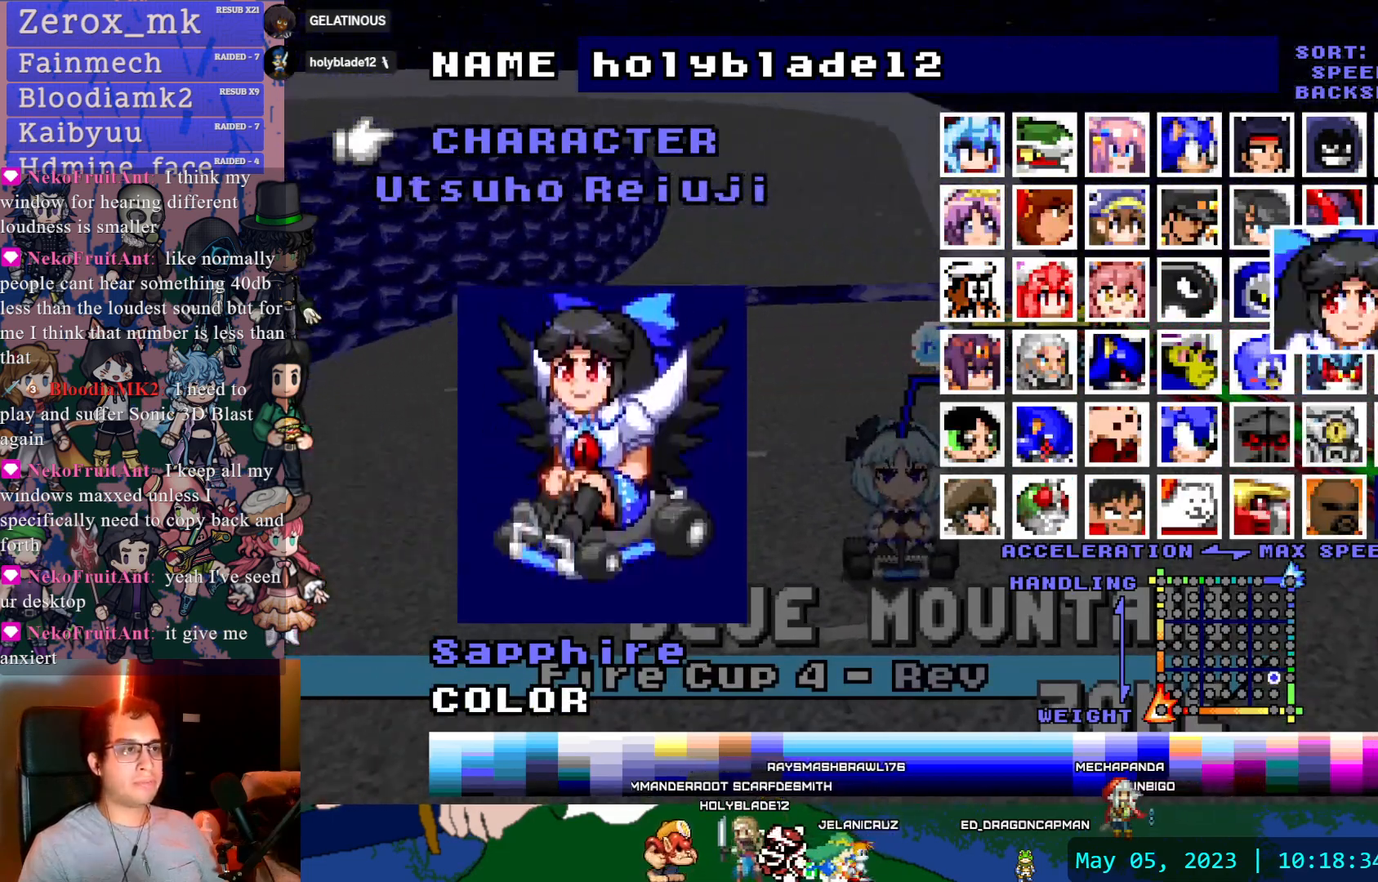
{"buttons": [], "left_stick": "center", "right_stick": "center", "events": []}
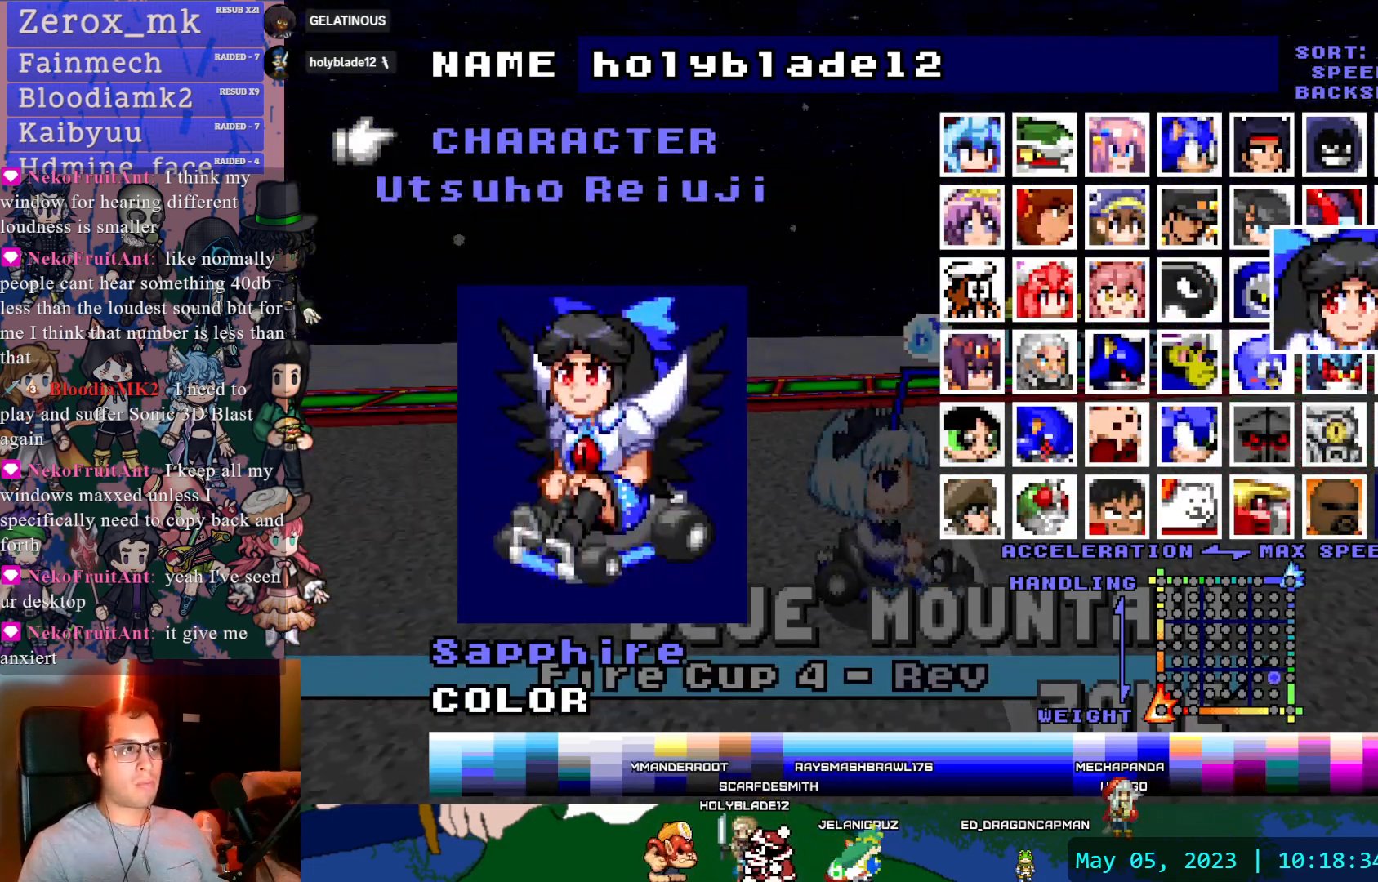
{"buttons": [], "left_stick": "center", "right_stick": "center", "events": [[50, "DPAD_UP", "down"], [150, "DPAD_UP", "up"], [217, "DPAD_UP", "down"], [300, "DPAD_UP", "up"], [367, "DPAD_UP", "down"], [483, "DPAD_UP", "up"]]}
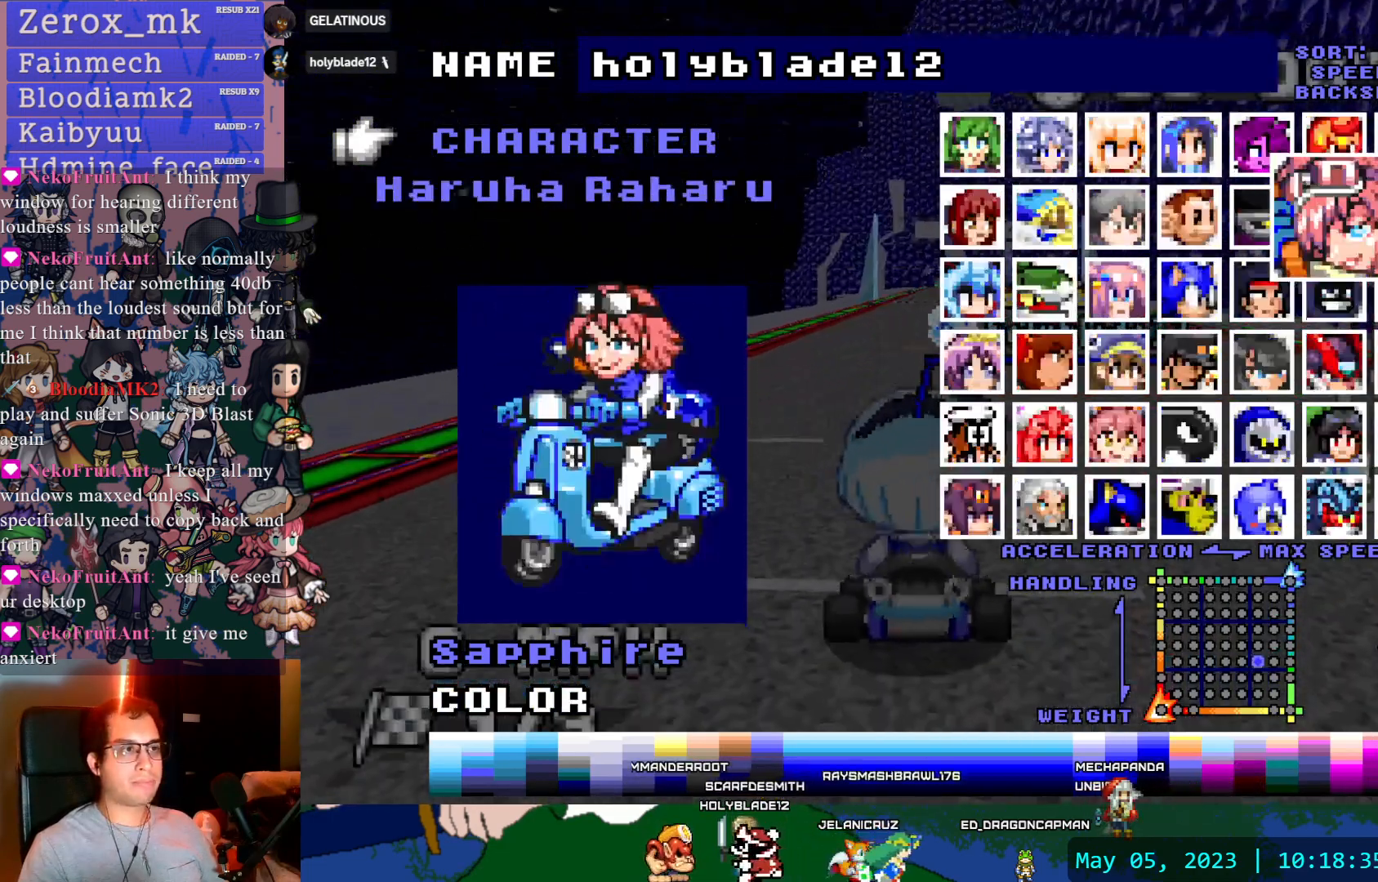
{"buttons": [], "left_stick": "center", "right_stick": "center", "events": []}
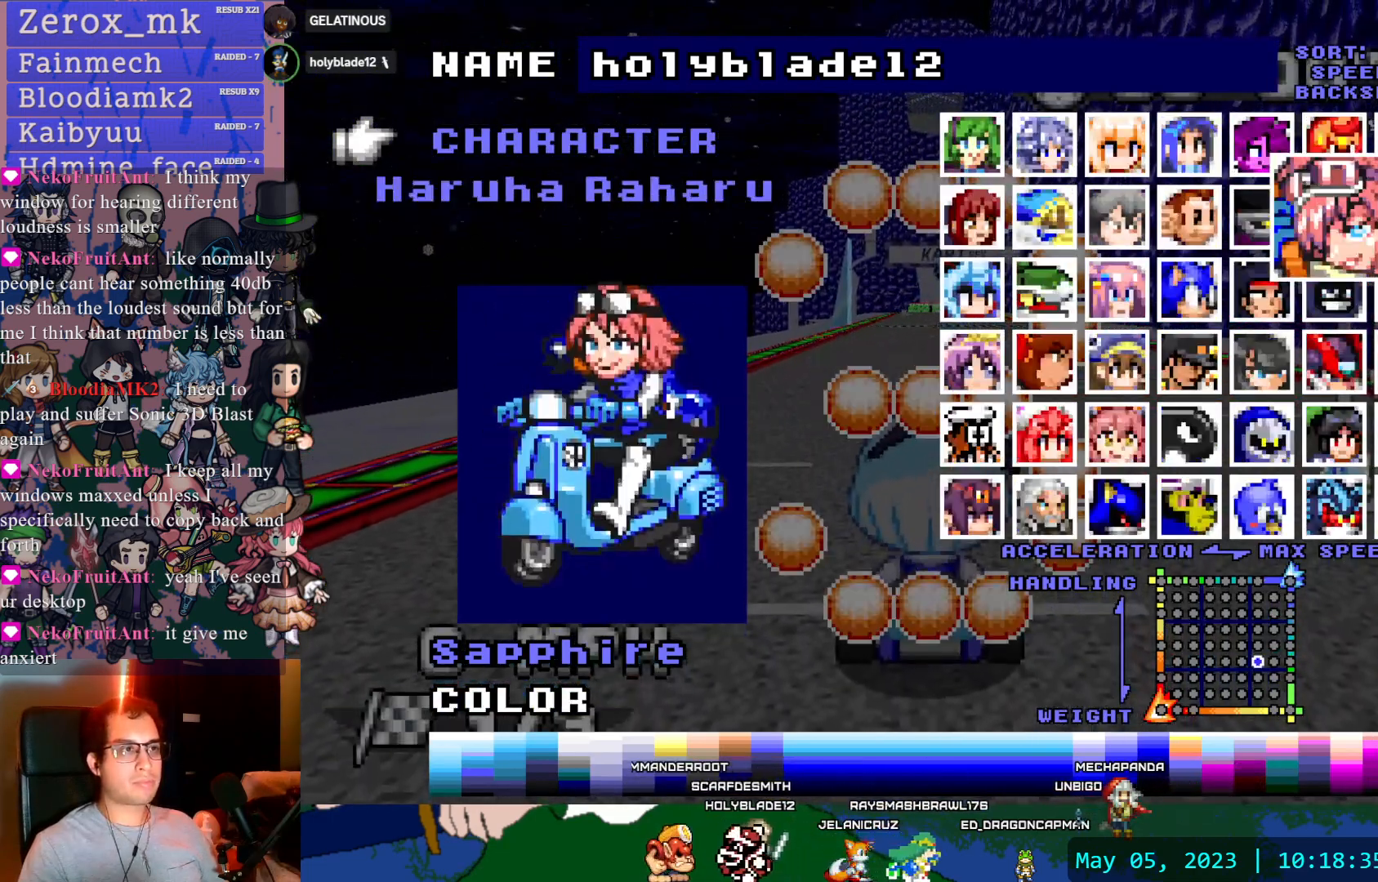
{"buttons": [], "left_stick": "center", "right_stick": "center", "events": []}
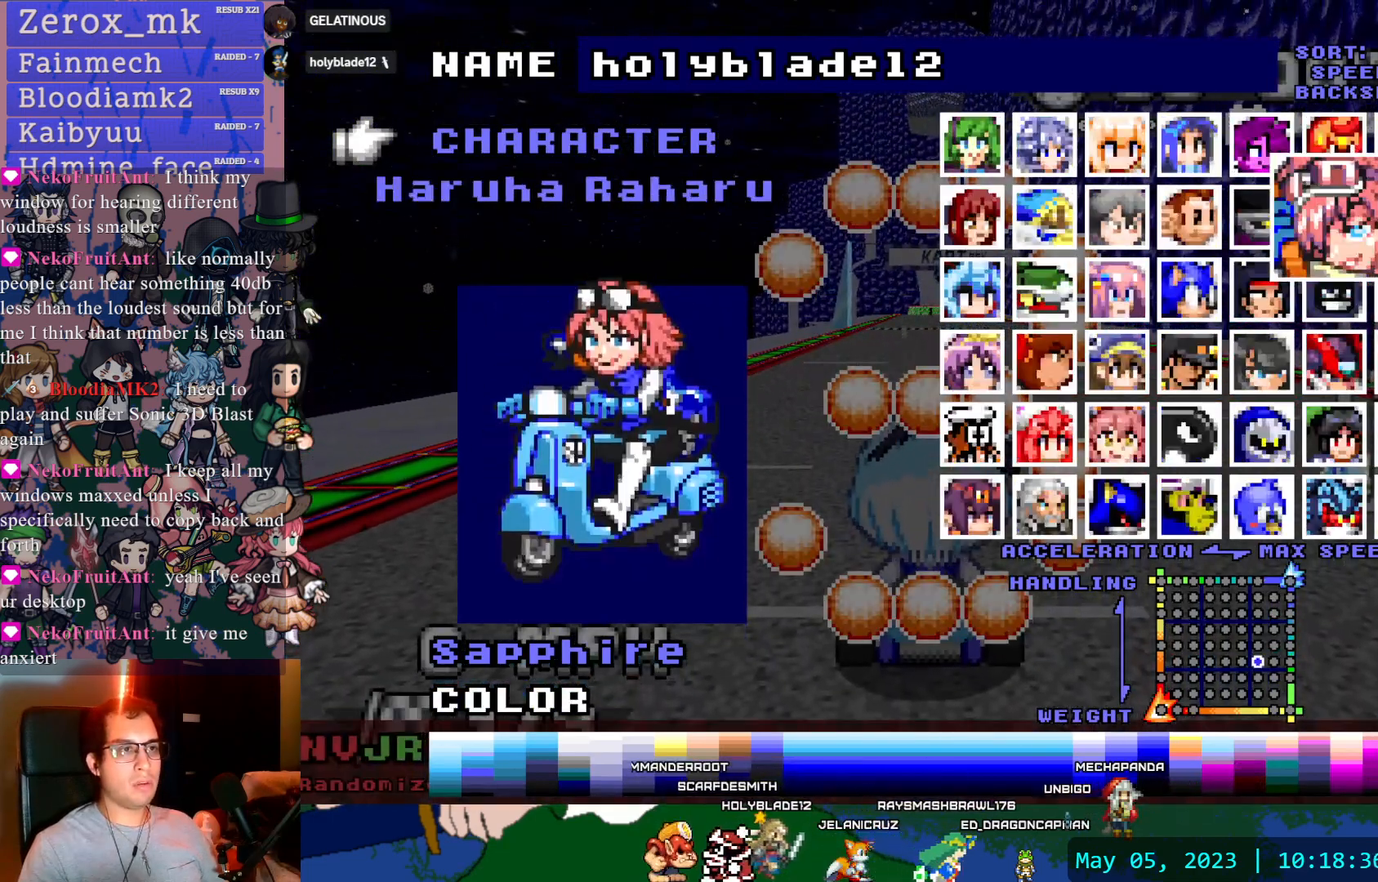
{"buttons": [], "left_stick": "center", "right_stick": "center", "events": [[183, "DPAD_UP", "down"], [300, "DPAD_UP", "up"]]}
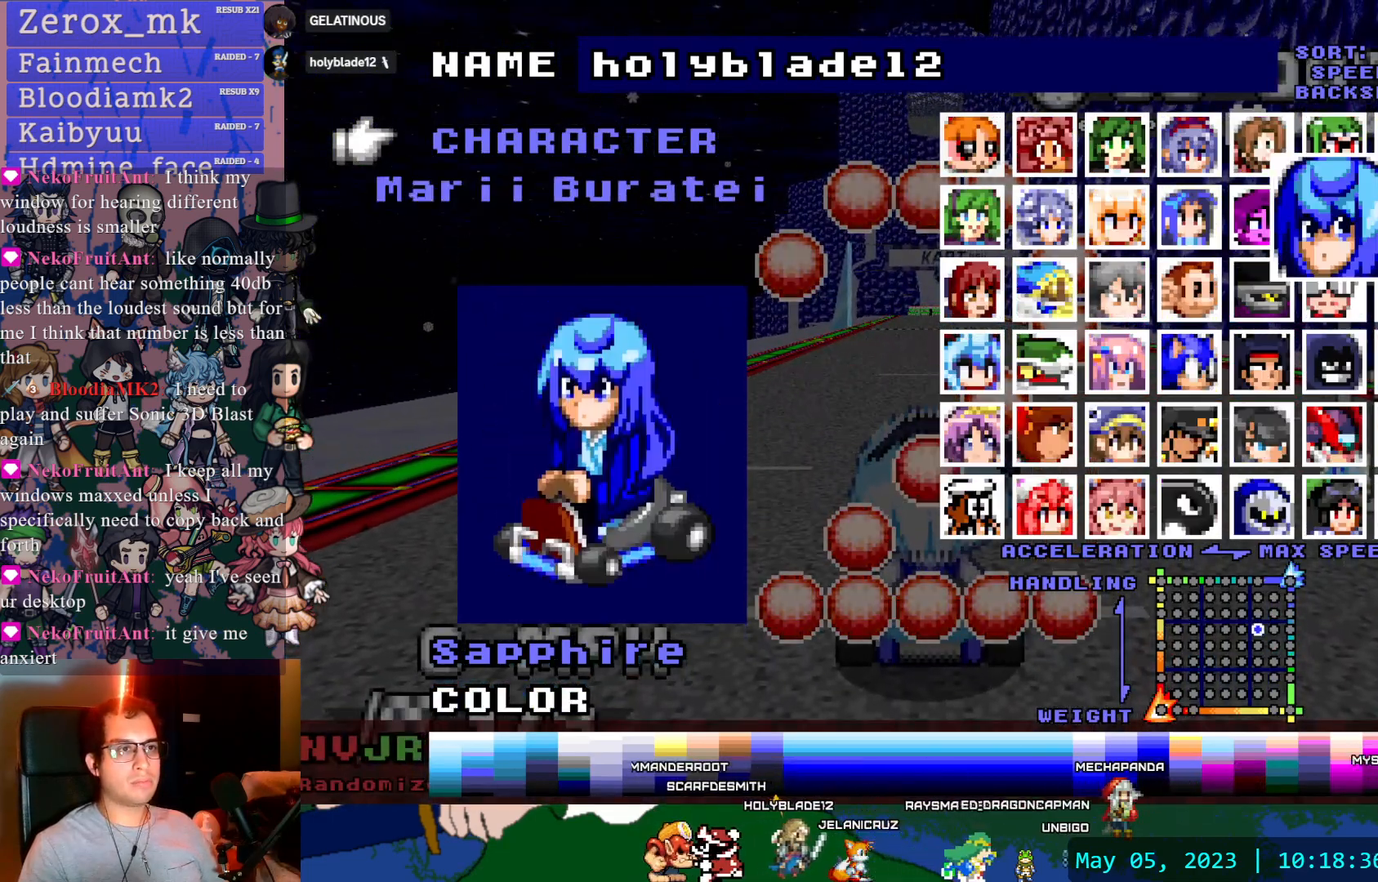
{"buttons": [], "left_stick": "center", "right_stick": "center", "events": [[200, "DPAD_UP", "down"], [300, "DPAD_UP", "up"]]}
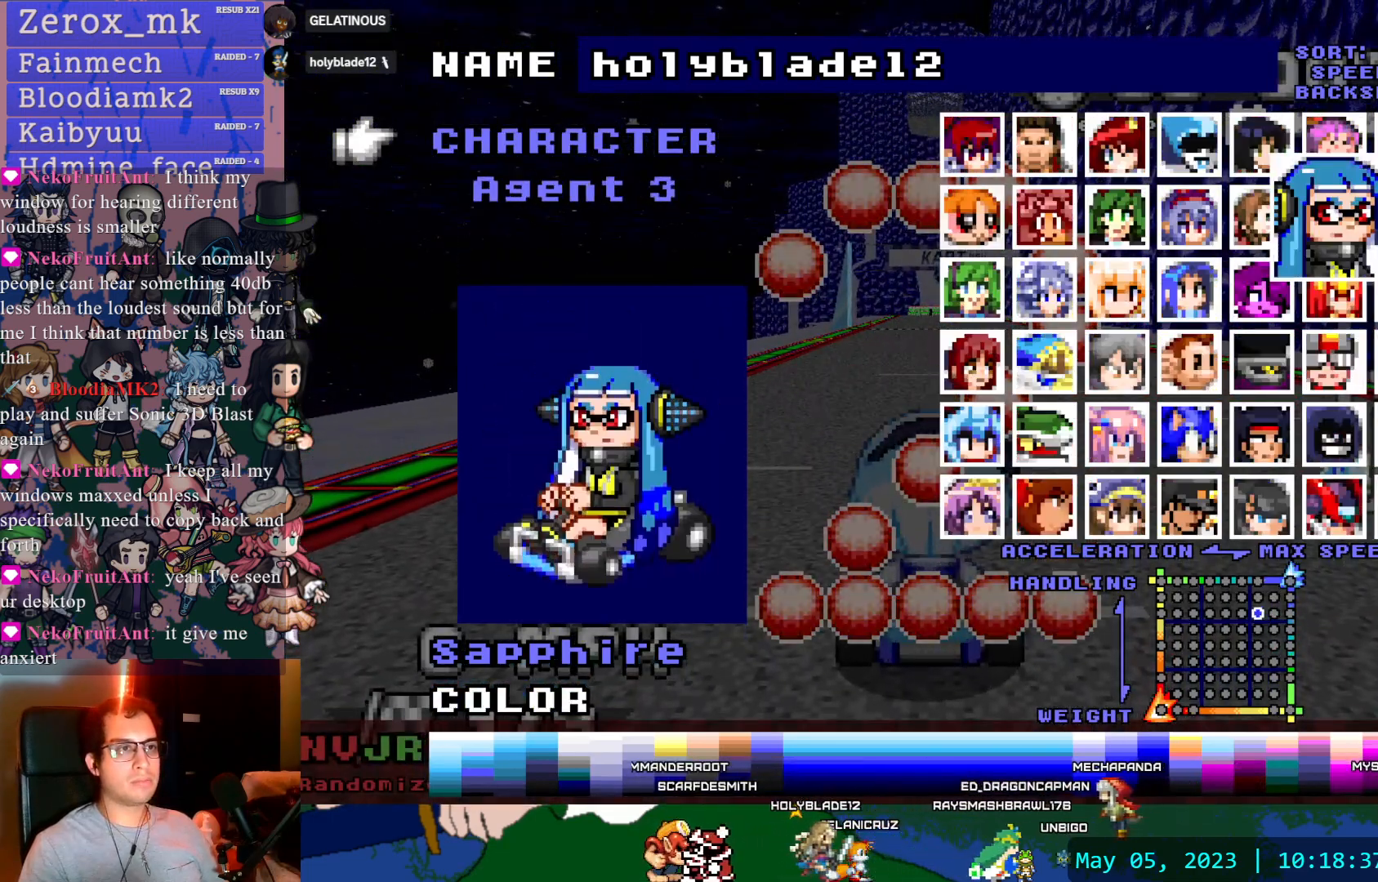
{"buttons": ["CIRCLE"], "left_stick": "center", "right_stick": "center", "events": [[167, "CIRCLE", "down"], [250, "CIRCLE", "up"], [450, "CIRCLE", "down"]]}
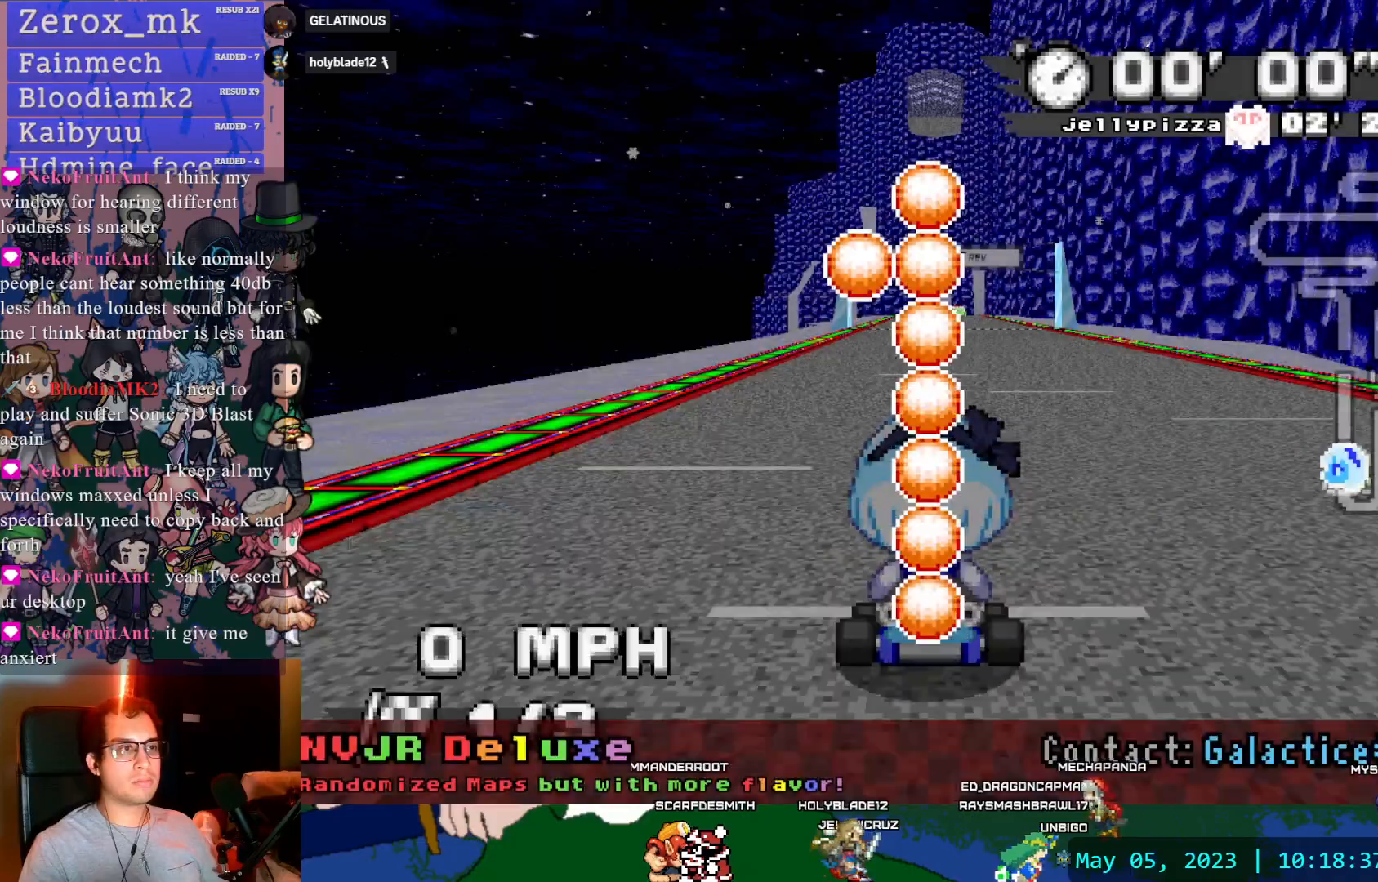
{"buttons": ["CROSS"], "left_stick": "center", "right_stick": "center", "events": [[50, "CIRCLE", "up"], [100, "CROSS", "down"]]}
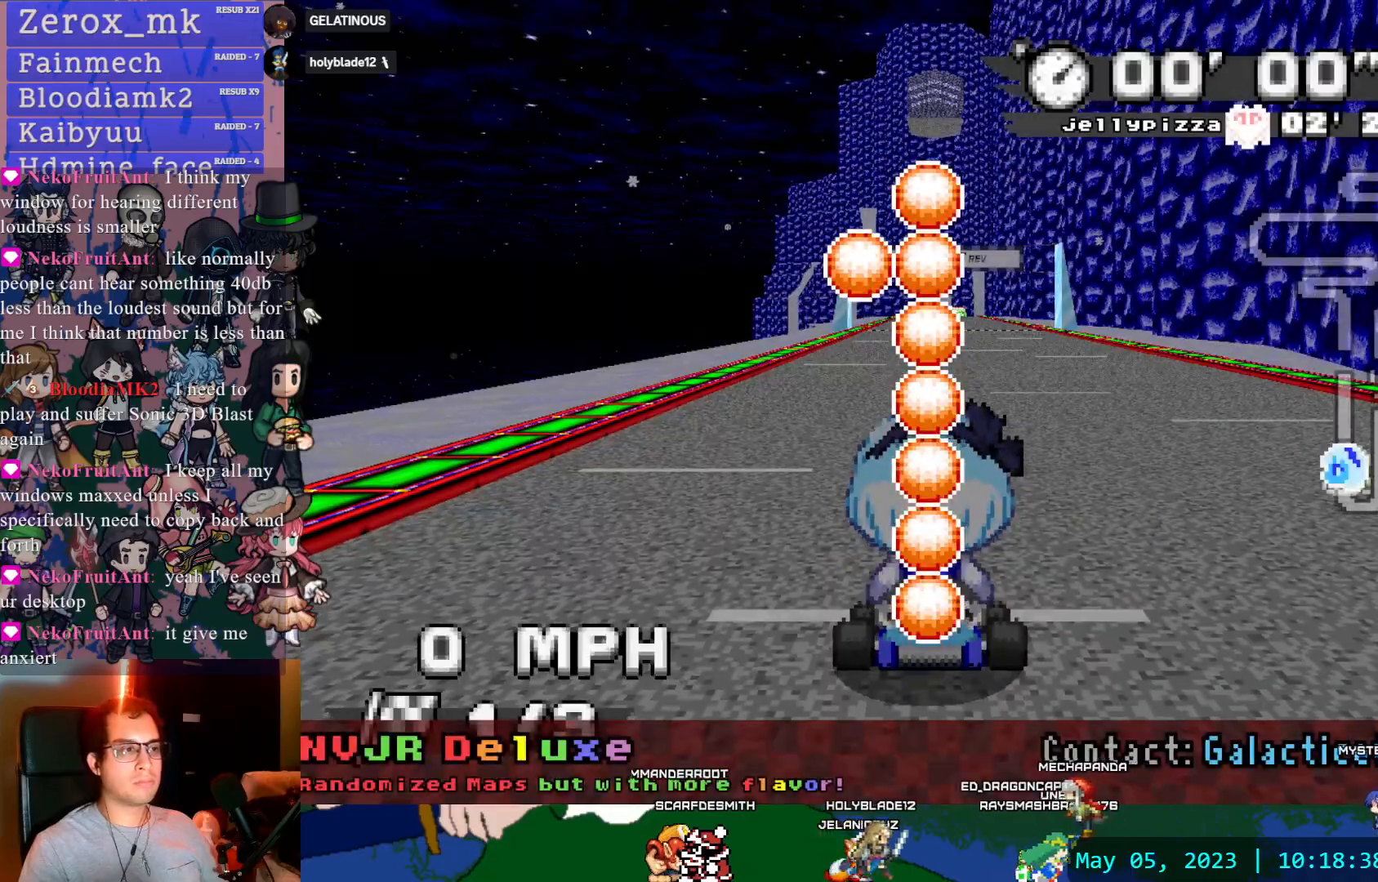
{"buttons": ["CROSS"], "left_stick": "center", "right_stick": "center", "events": []}
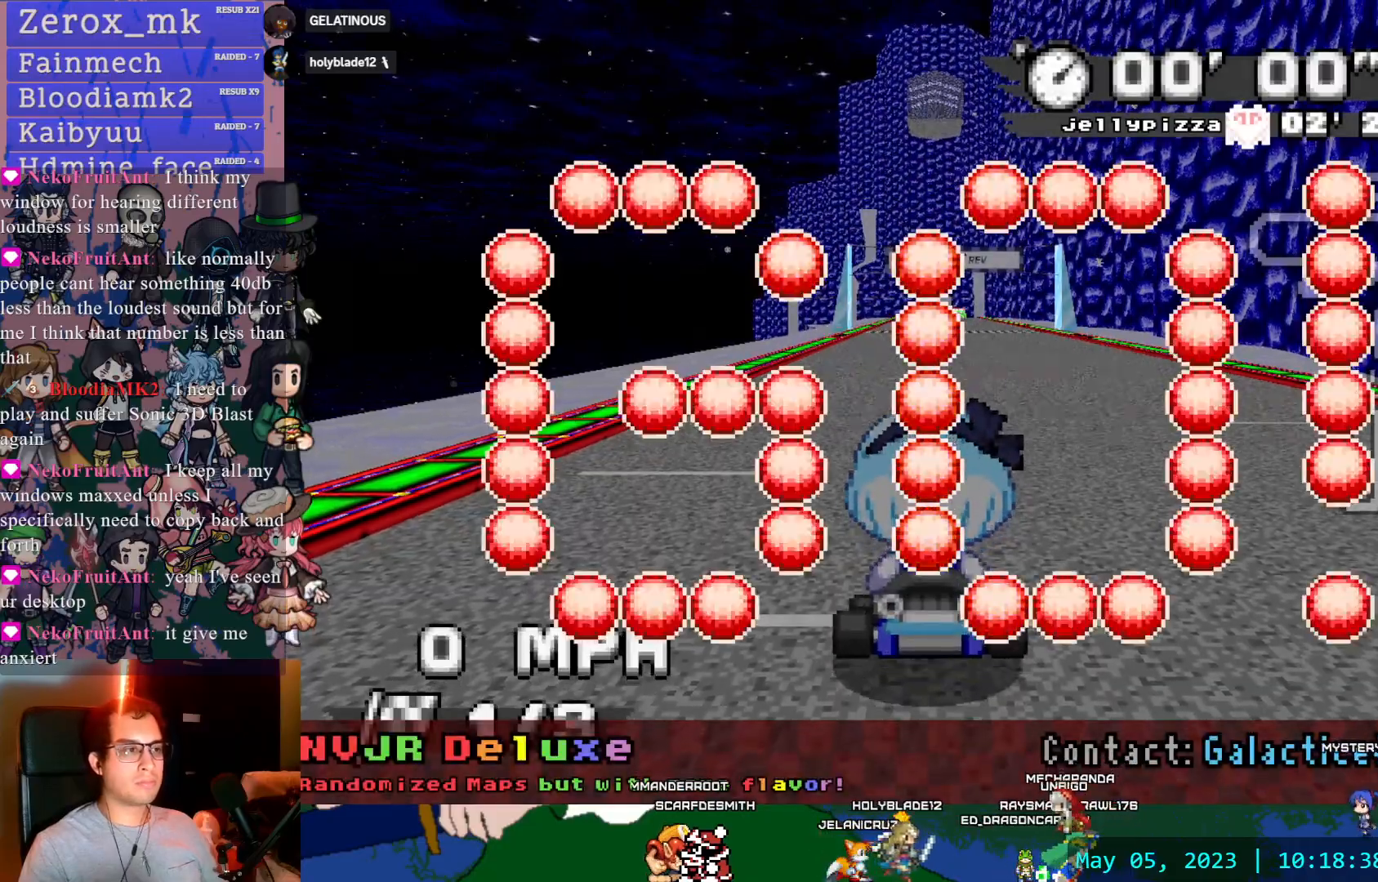
{"buttons": ["CROSS"], "left_stick": "center", "right_stick": "center", "events": []}
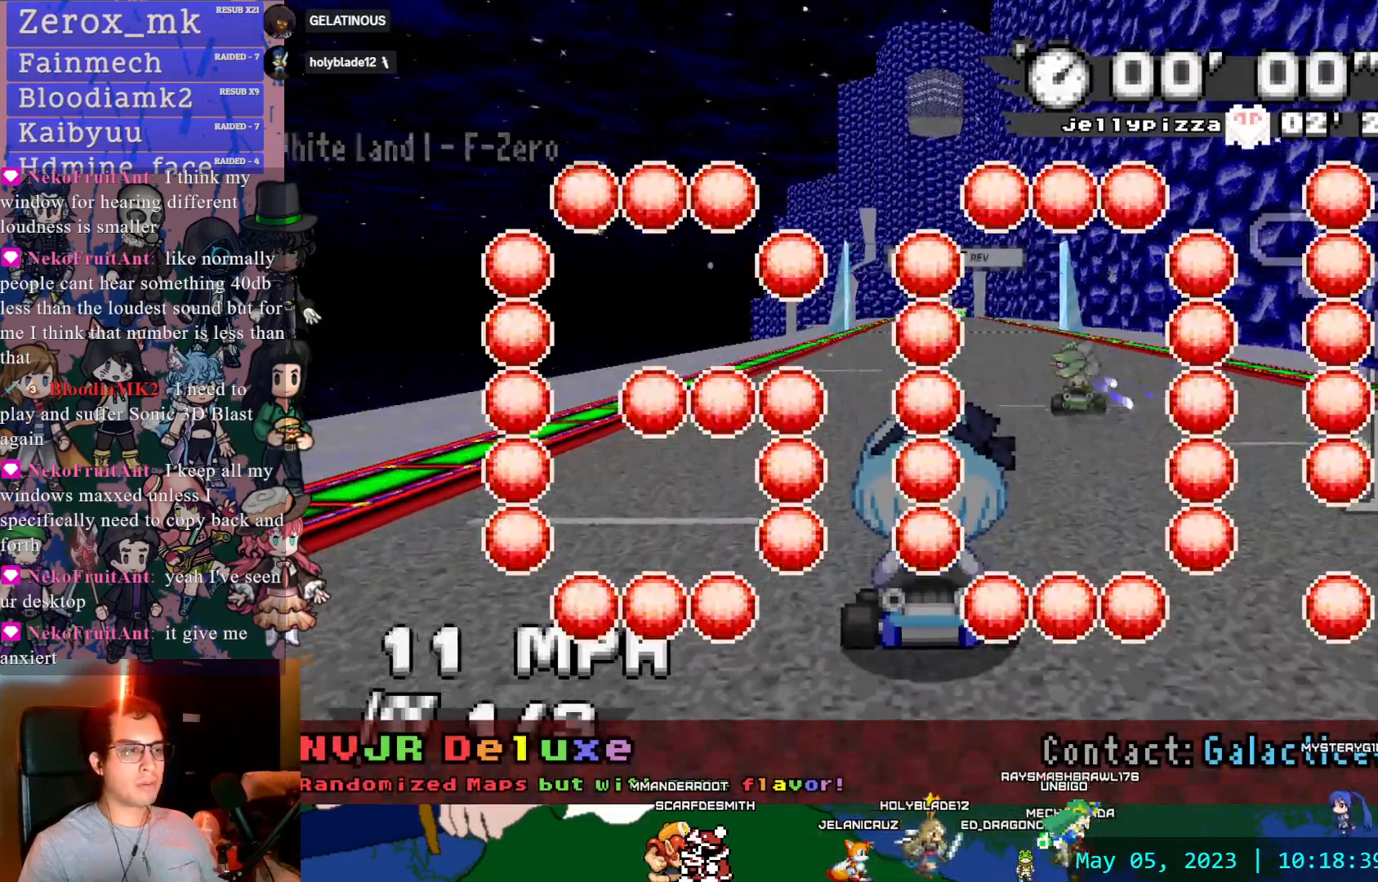
{"buttons": ["CROSS"], "left_stick": "center", "right_stick": "center", "events": []}
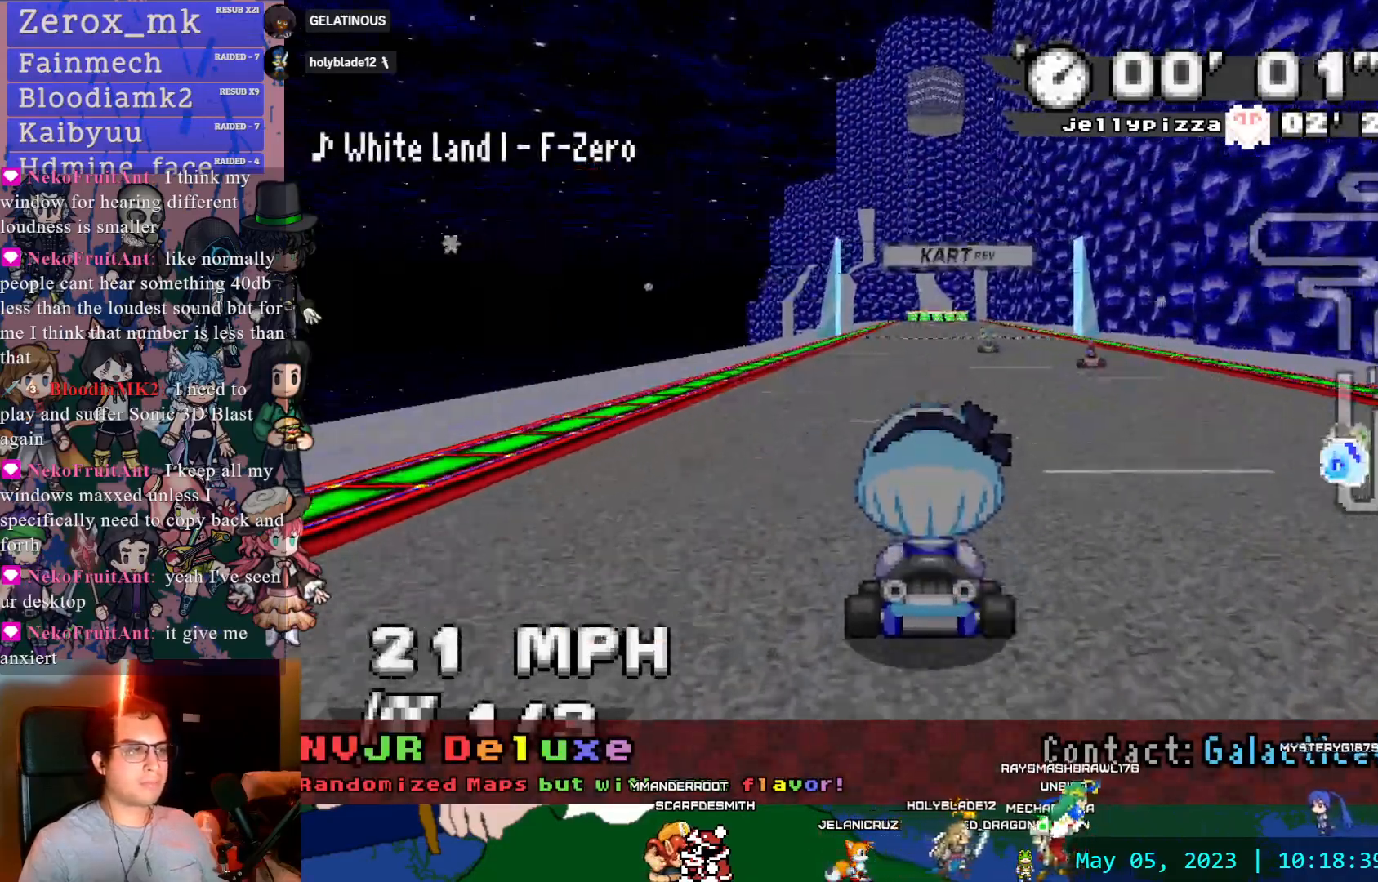
{"buttons": ["CROSS"], "left_stick": "center", "right_stick": "center", "events": []}
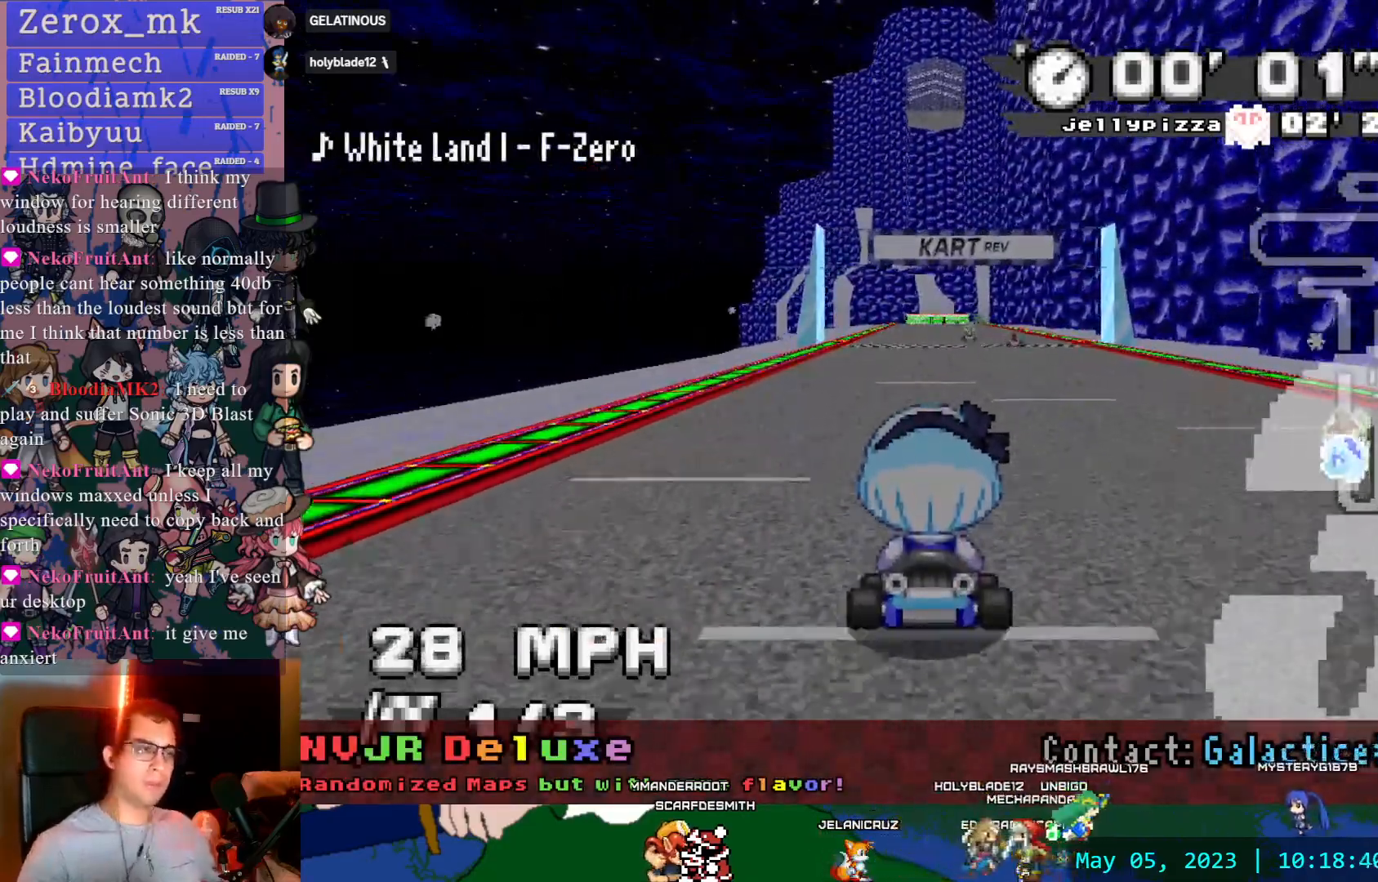
{"buttons": ["CROSS"], "left_stick": "center", "right_stick": "center", "events": []}